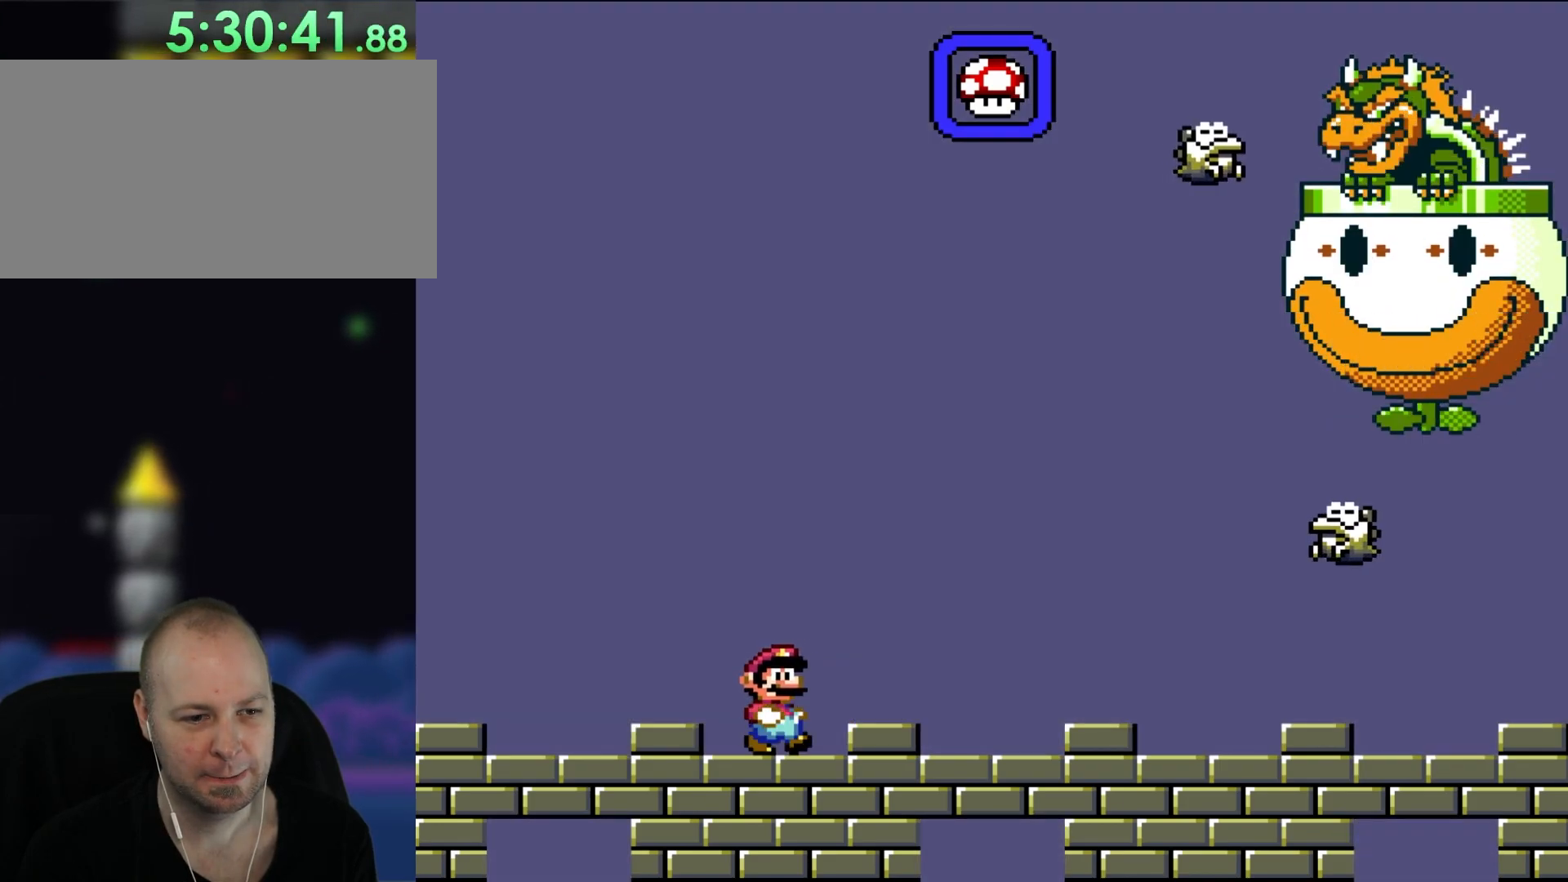
Gameplay with a controller (Nintendo layout); each line is a JSON object with the inputs held at the frame after it (dt_ms = milliseconds from this image to that frame). "events" lists button and stick changes between this image and that frame as [ms after this image, input, new state], when the widget could be followed in between. Not read: B L1 L3 R3 X.
{"dt_ms": 500, "buttons": [], "events": [[150, "DPAD_RIGHT", "up"]]}
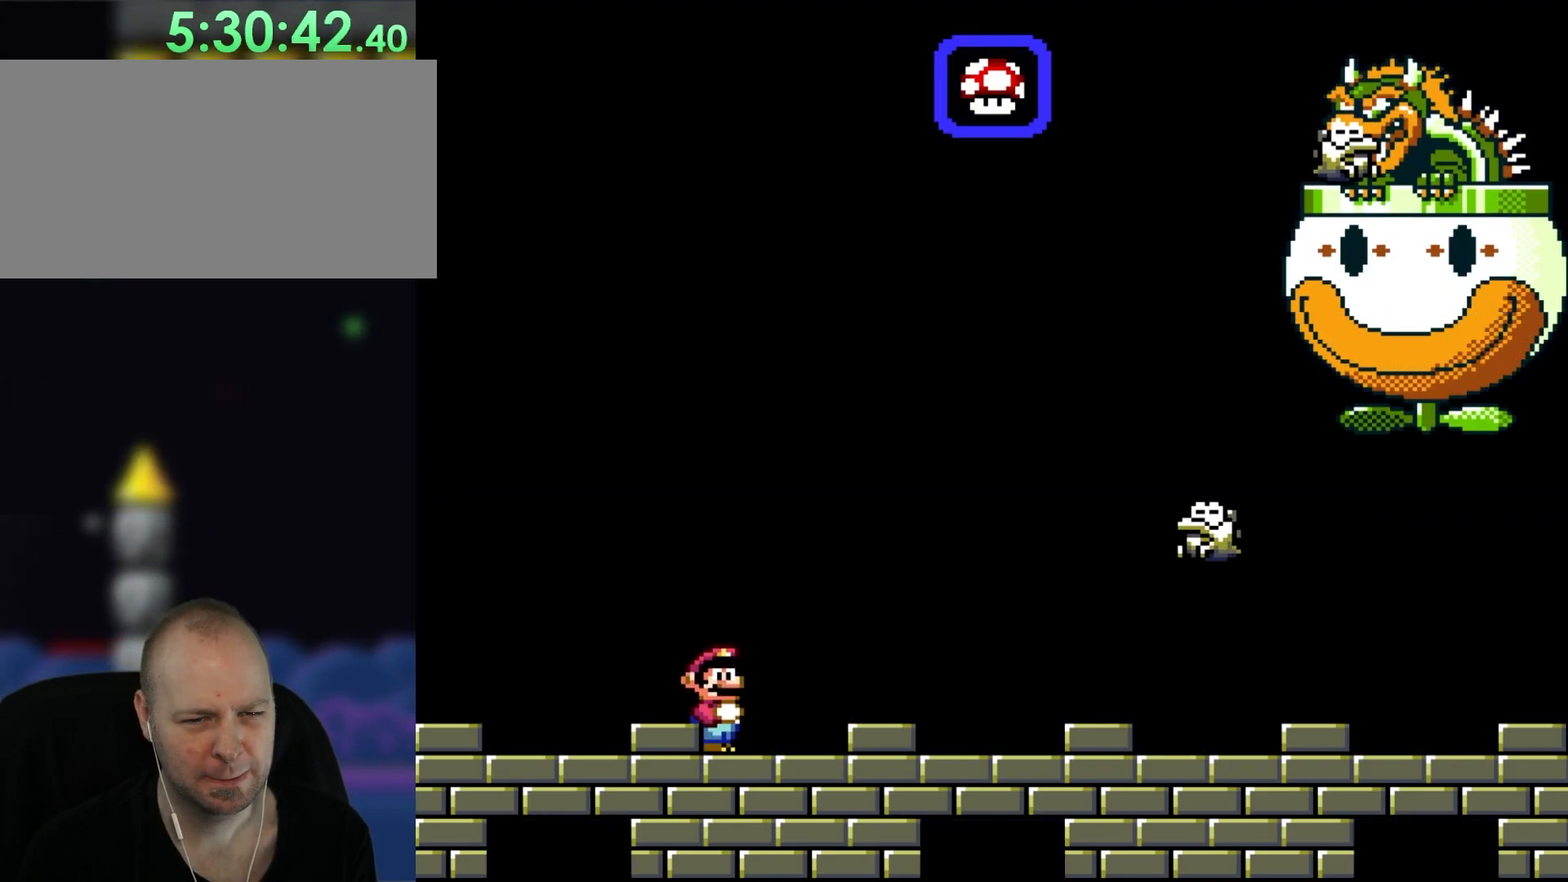
{"dt_ms": 500, "buttons": [], "events": []}
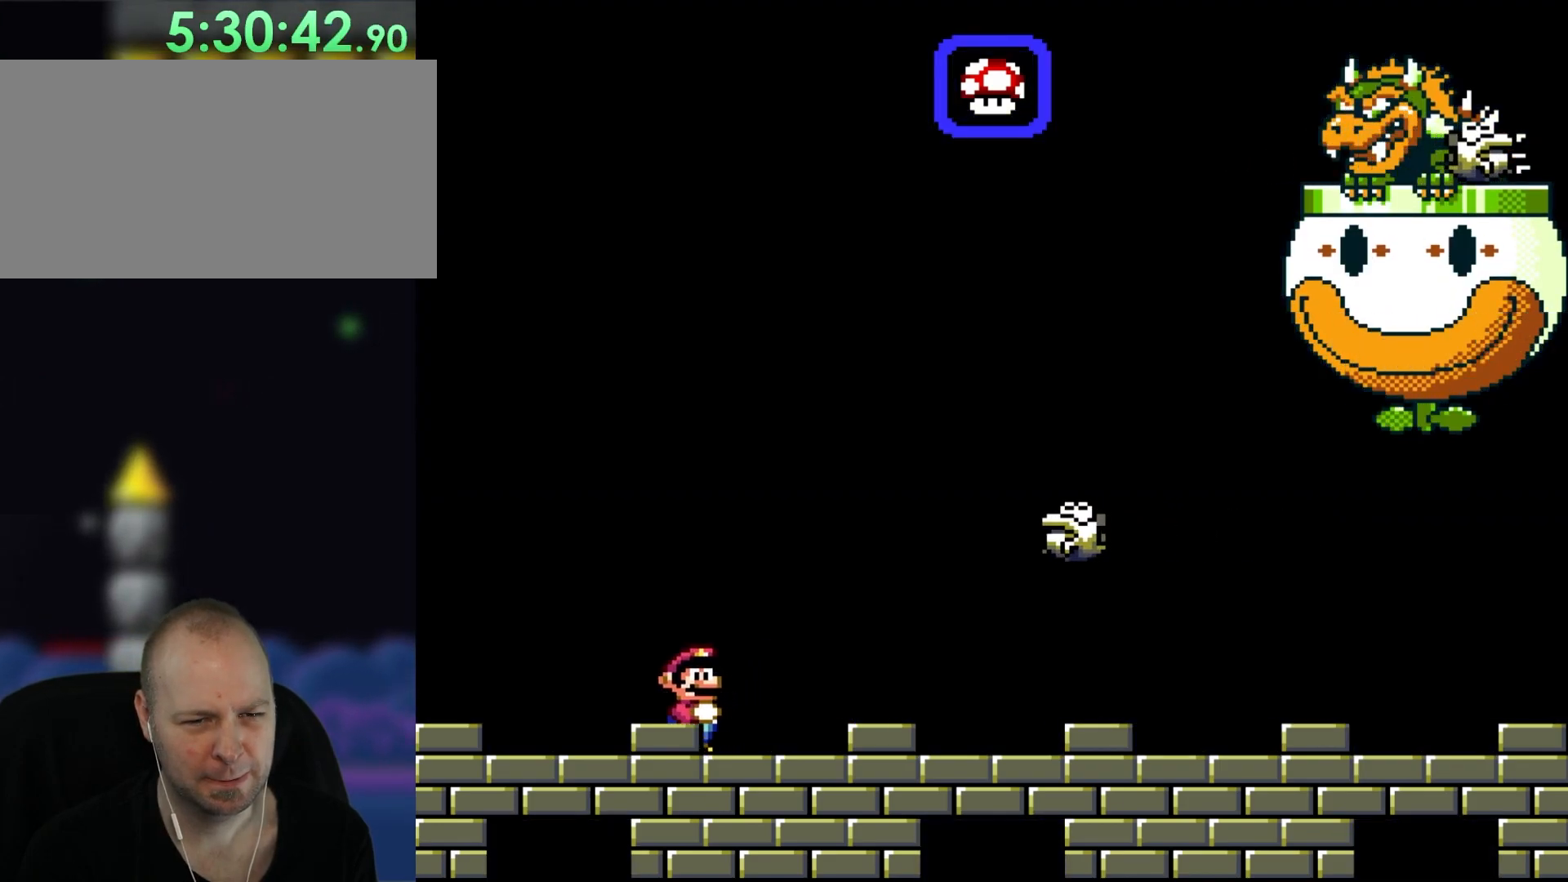
{"dt_ms": 500, "buttons": [], "events": []}
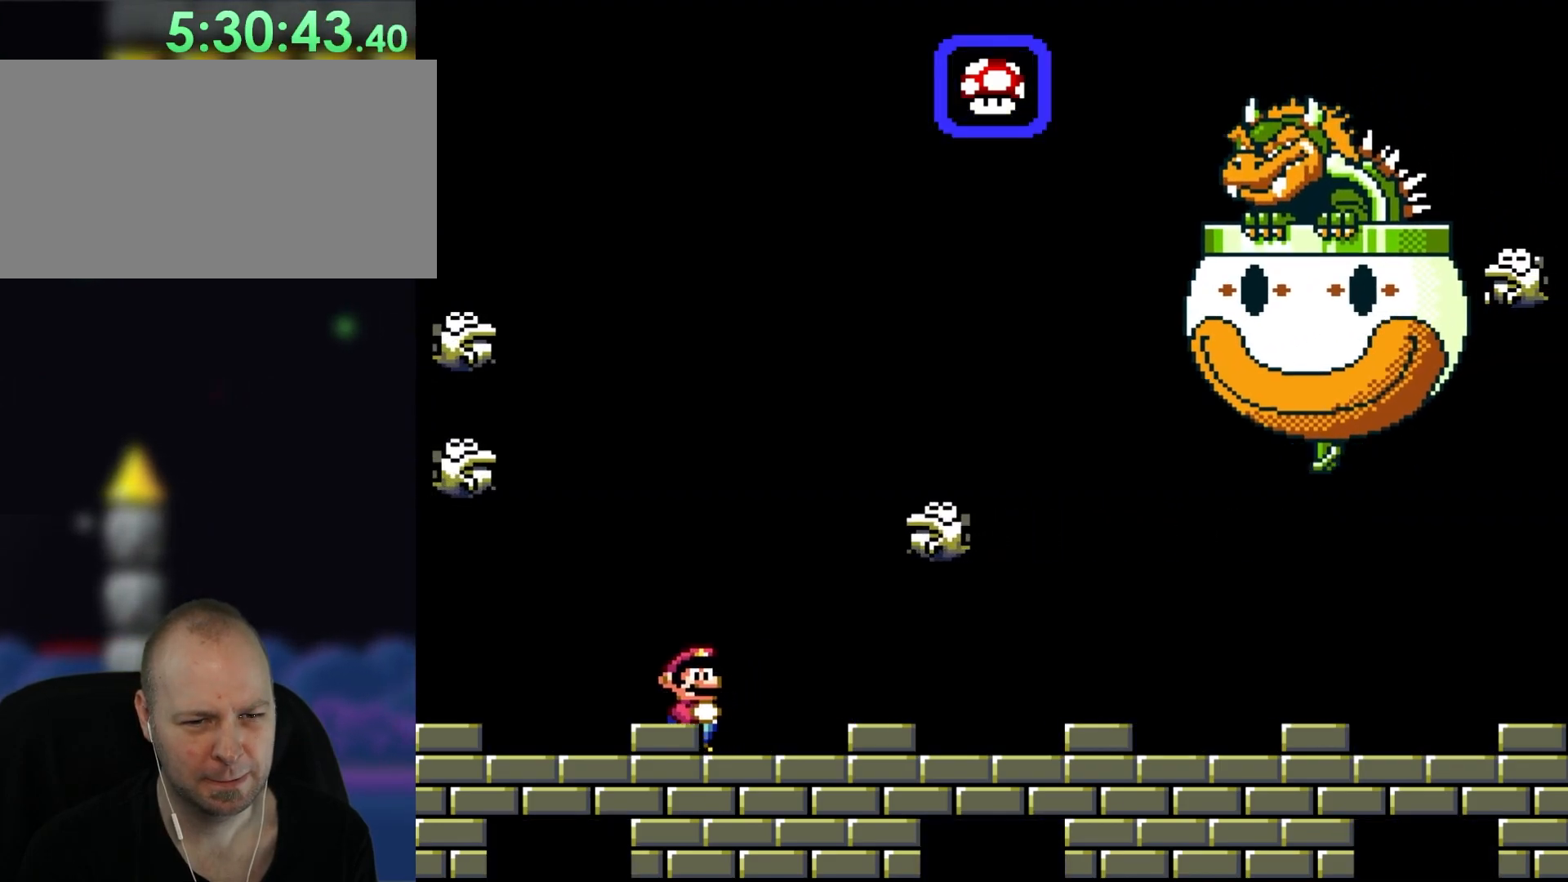
{"dt_ms": 500, "buttons": ["DPAD_RIGHT"], "events": [[417, "DPAD_RIGHT", "down"]]}
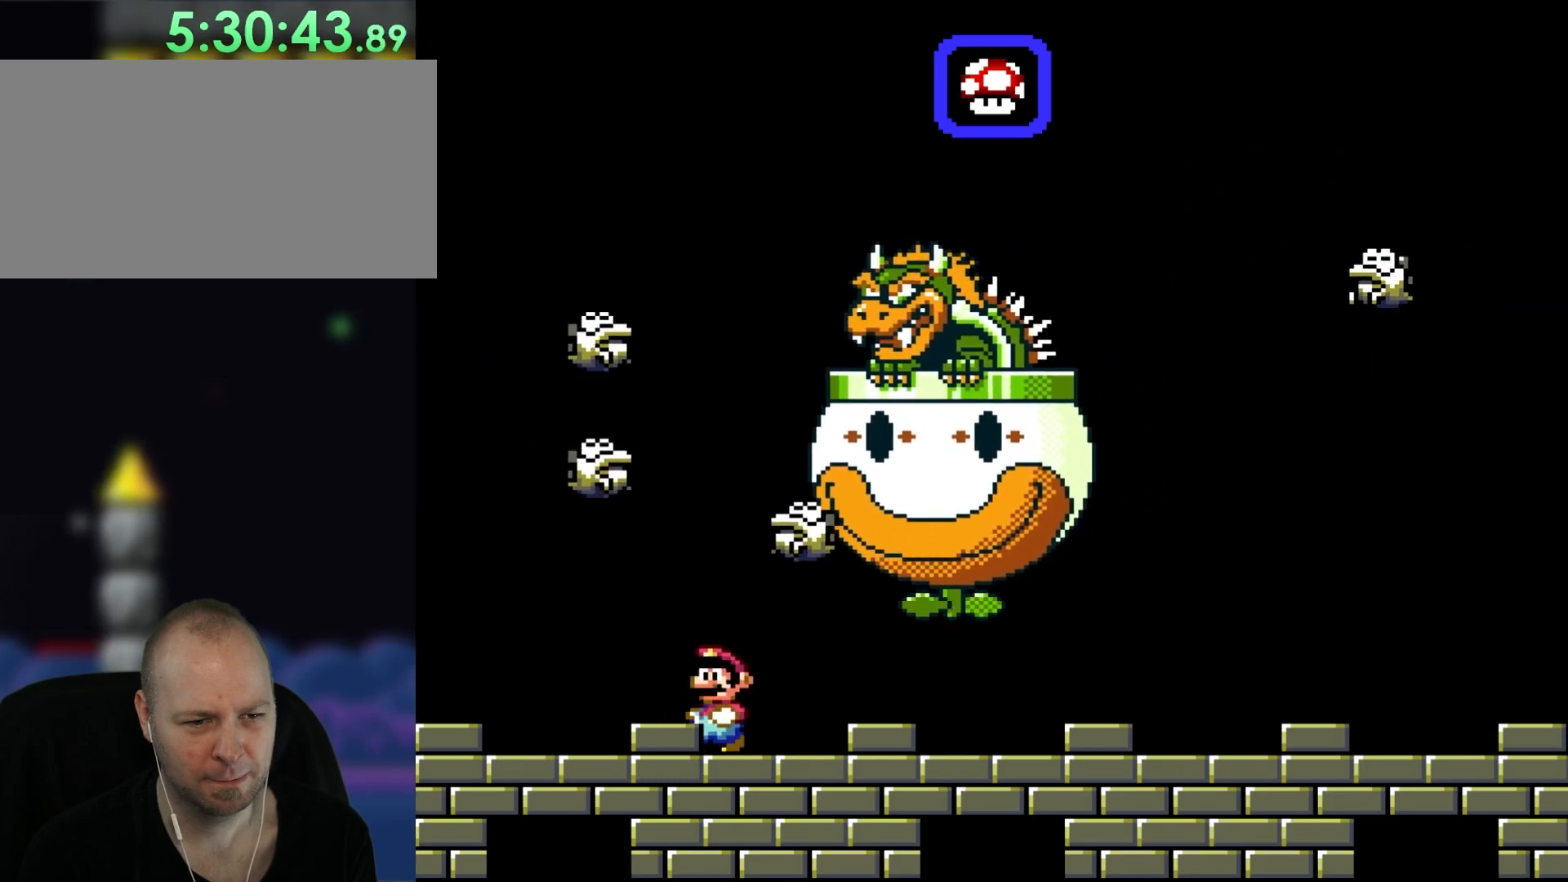
{"dt_ms": 500, "buttons": ["DPAD_RIGHT"], "events": [[50, "DPAD_DOWN", "down"], [83, "DPAD_RIGHT", "up"], [117, "DPAD_DOWN", "up"], [117, "DPAD_LEFT", "down"], [350, "DPAD_UP", "down"], [417, "DPAD_LEFT", "up"], [417, "DPAD_UP", "up"], [467, "DPAD_RIGHT", "down"]]}
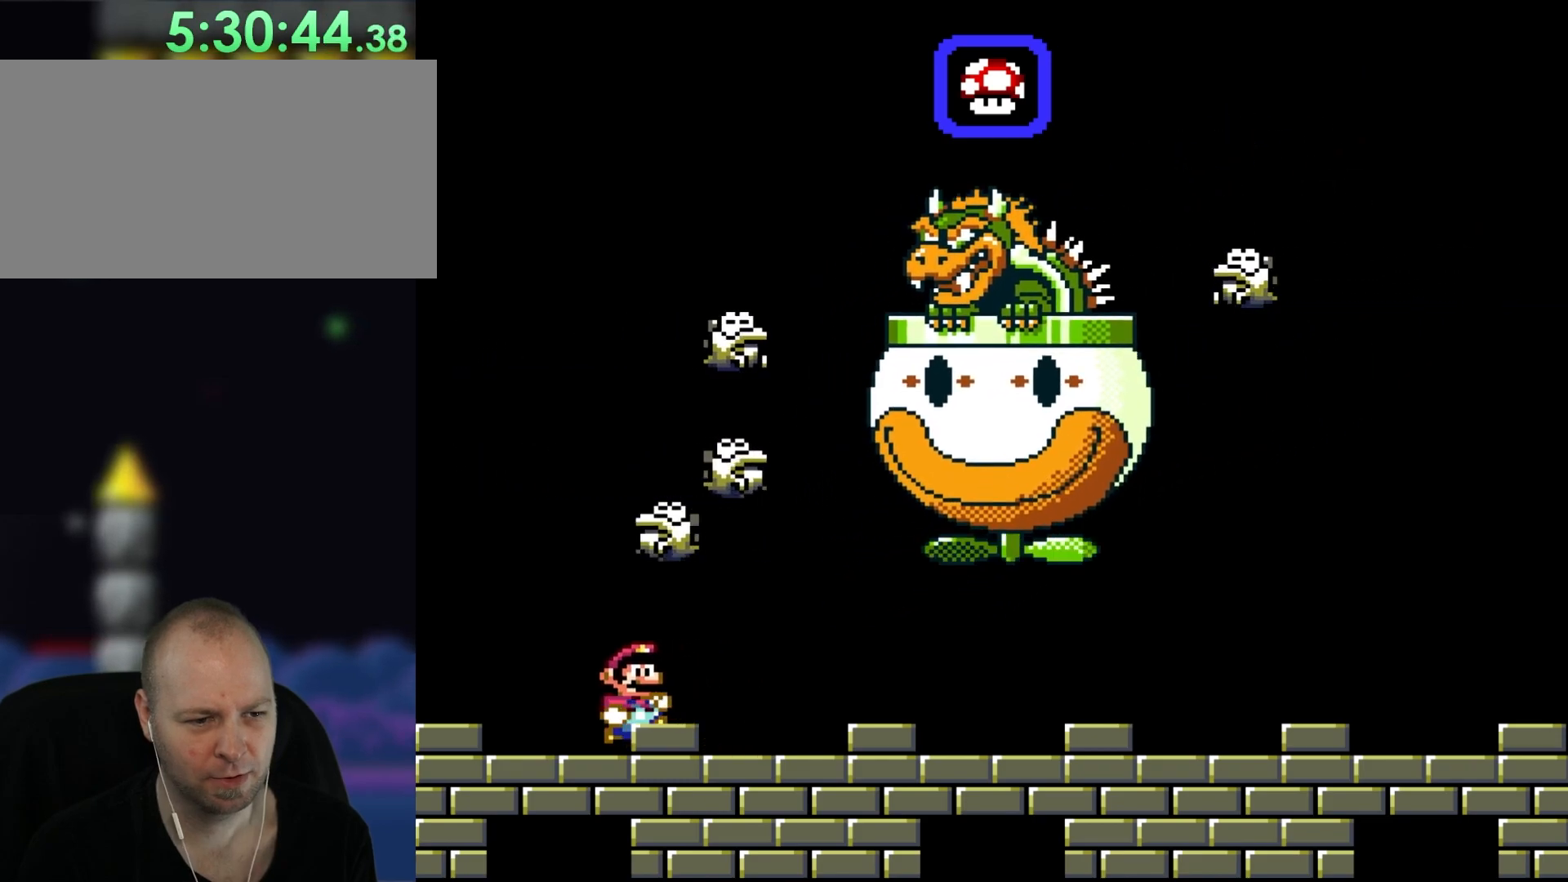
{"dt_ms": 500, "buttons": ["DPAD_LEFT"], "events": [[383, "DPAD_RIGHT", "up"], [383, "DPAD_UP", "down"], [417, "DPAD_LEFT", "down"], [417, "DPAD_UP", "up"]]}
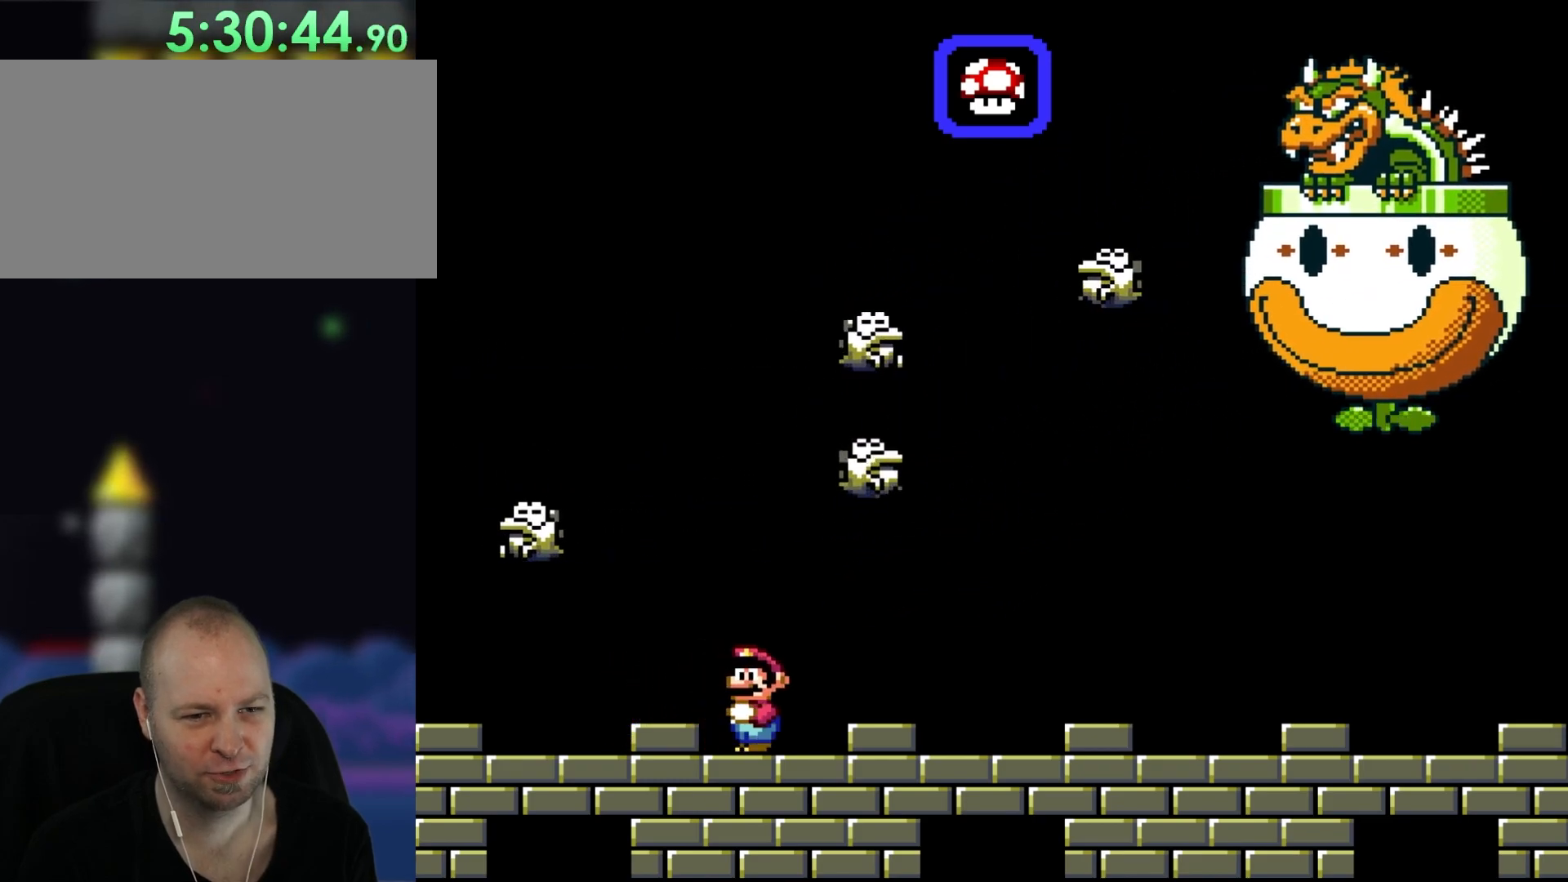
{"dt_ms": 500, "buttons": []}
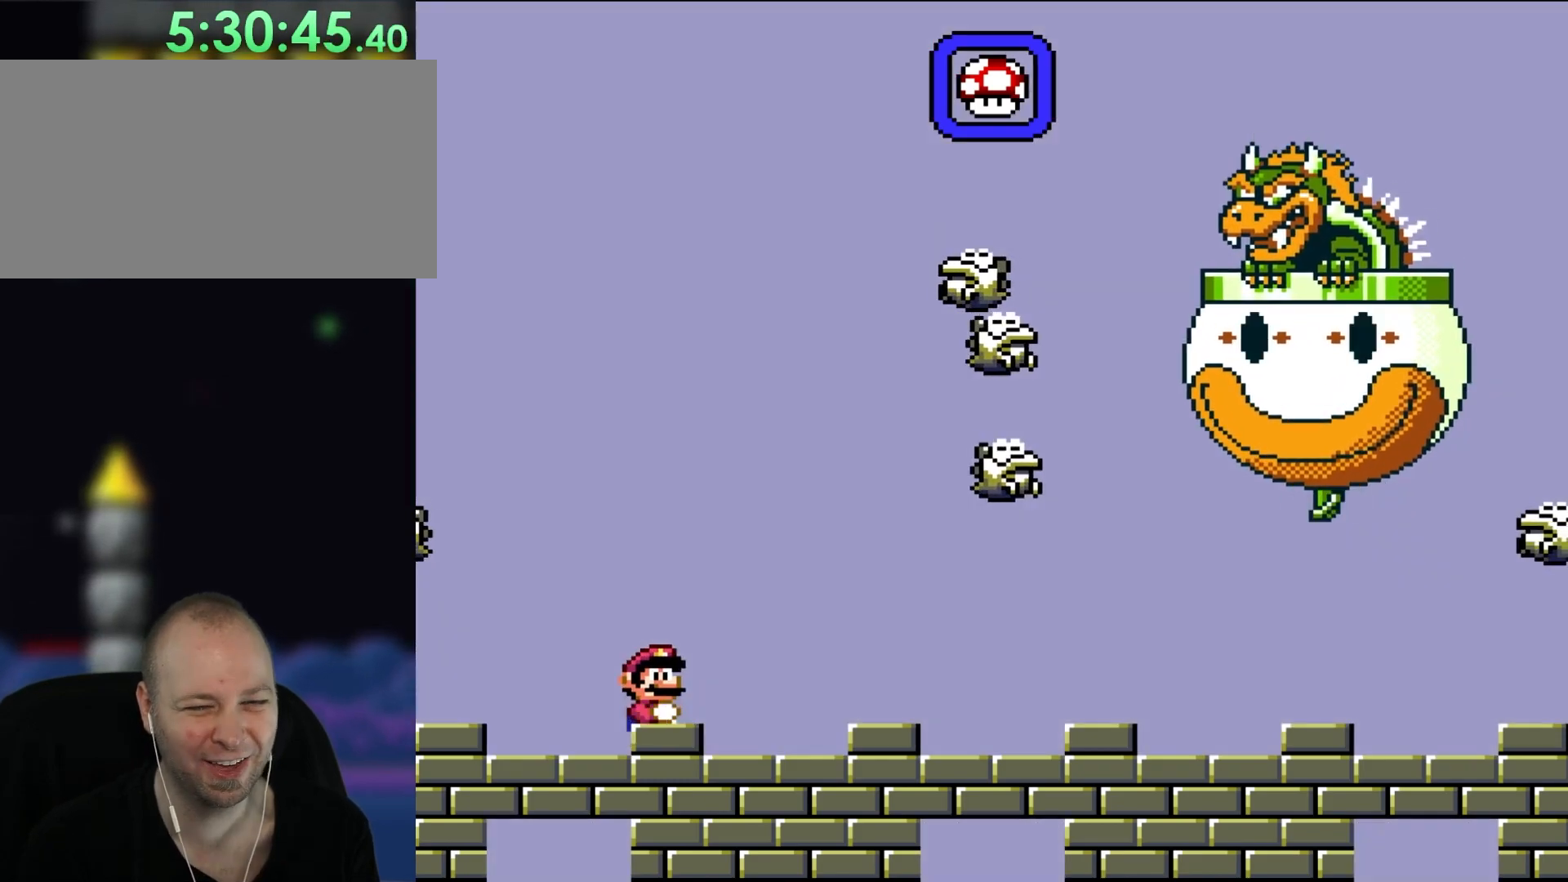
{"dt_ms": 500, "buttons": ["DPAD_LEFT"]}
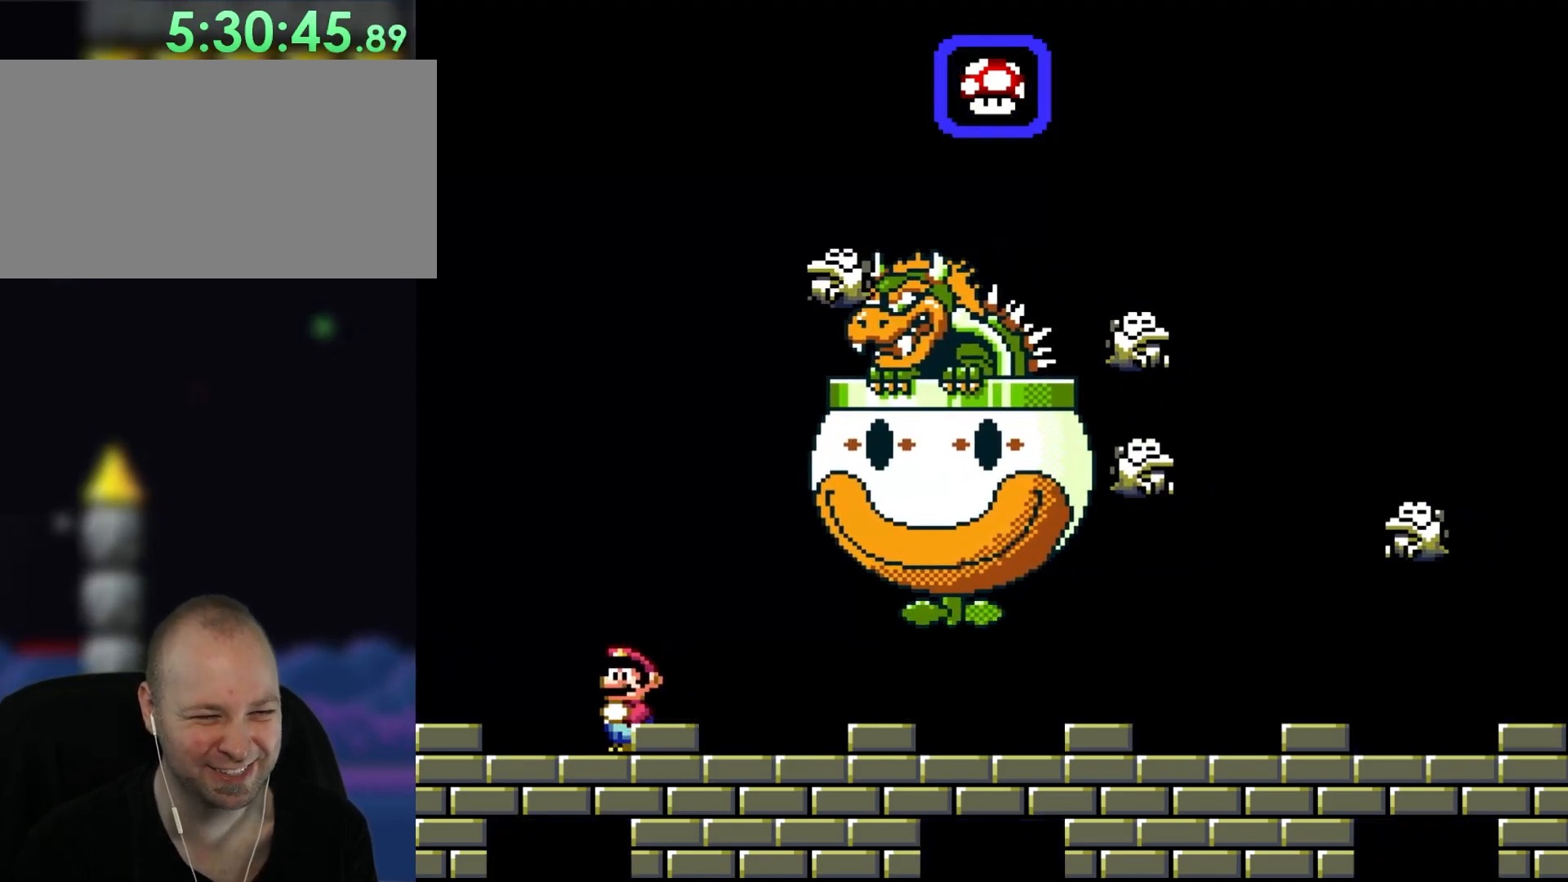
{"dt_ms": 500, "buttons": [], "events": [[50, "DPAD_LEFT", "up"], [217, "DPAD_RIGHT", "down"], [350, "DPAD_RIGHT", "up"]]}
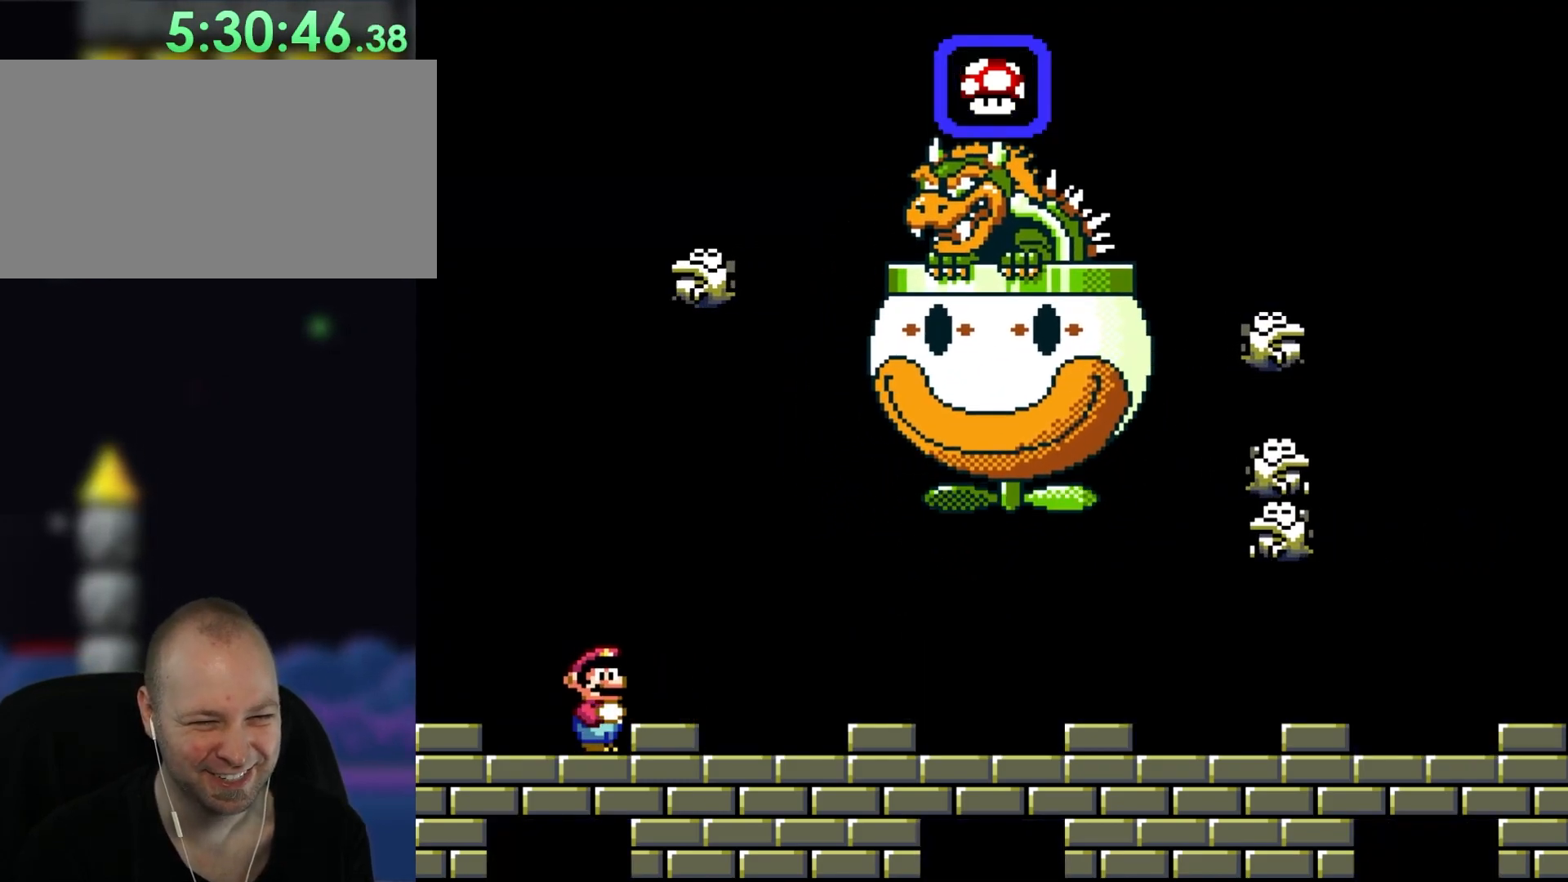
{"dt_ms": 500, "buttons": ["DPAD_RIGHT"], "events": [[350, "DPAD_RIGHT", "down"]]}
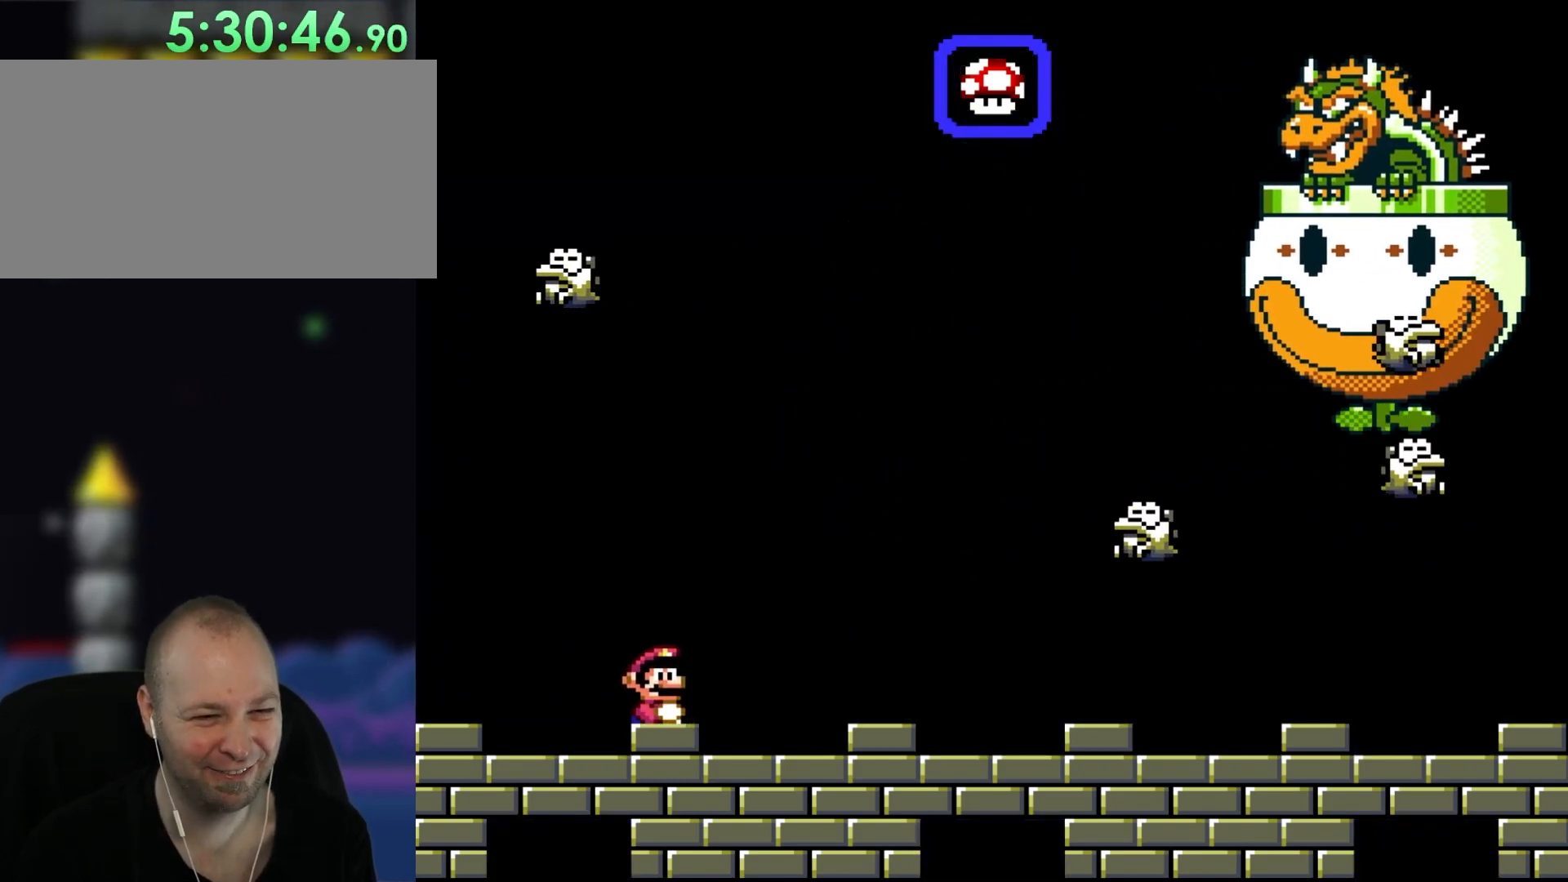
{"dt_ms": 500, "buttons": ["DPAD_RIGHT"], "events": [[83, "DPAD_RIGHT", "up"], [183, "DPAD_LEFT", "down"], [350, "DPAD_LEFT", "up"], [483, "DPAD_RIGHT", "down"]]}
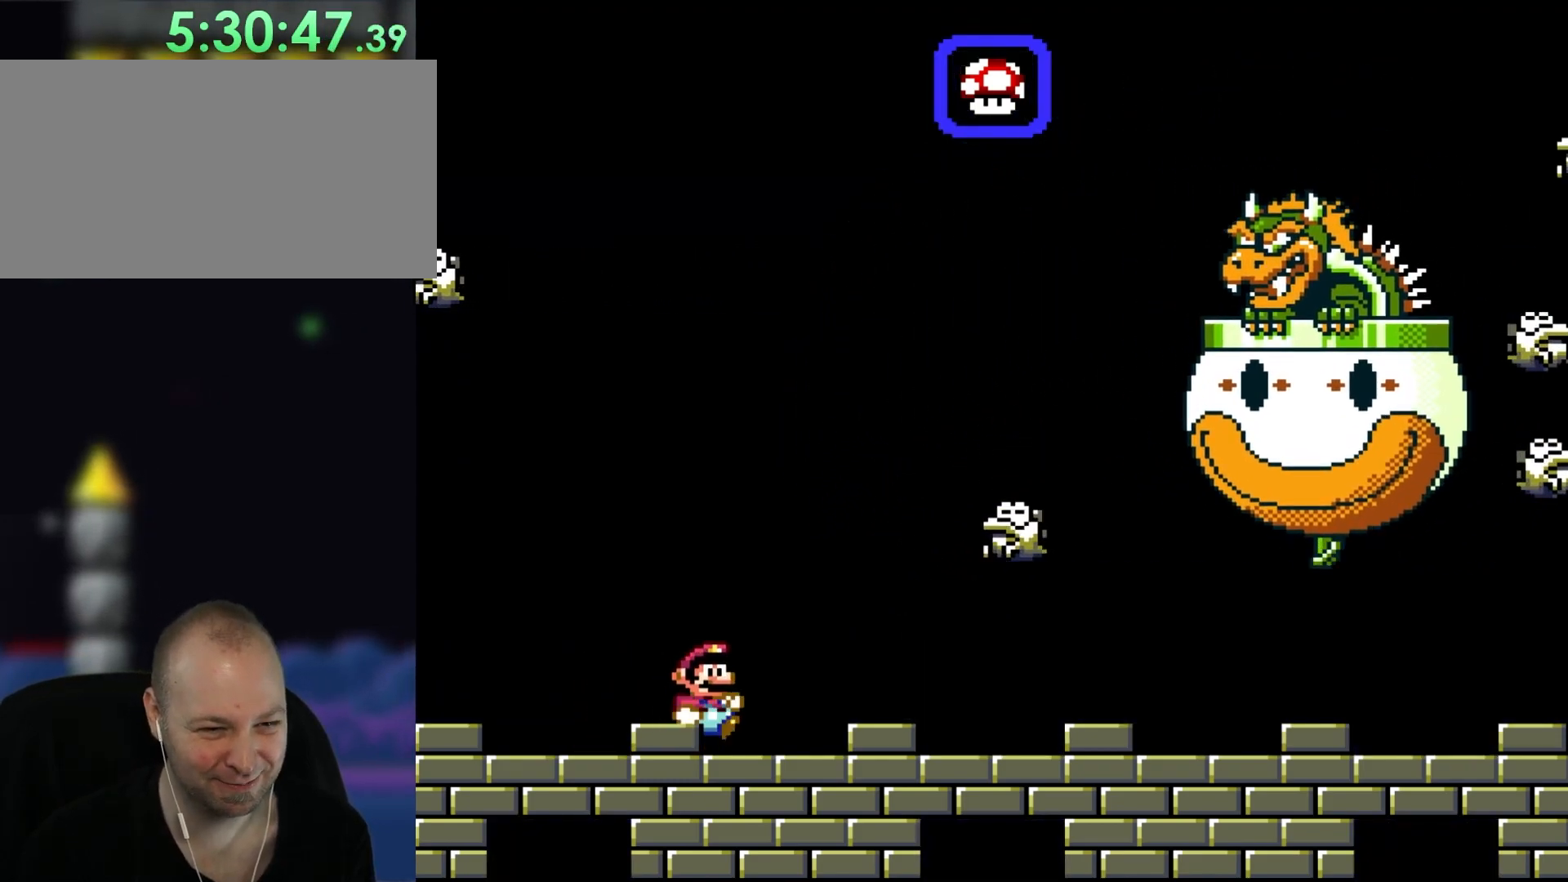
{"dt_ms": 500, "buttons": ["DPAD_LEFT"], "events": [[150, "DPAD_RIGHT", "up"], [450, "DPAD_LEFT", "down"]]}
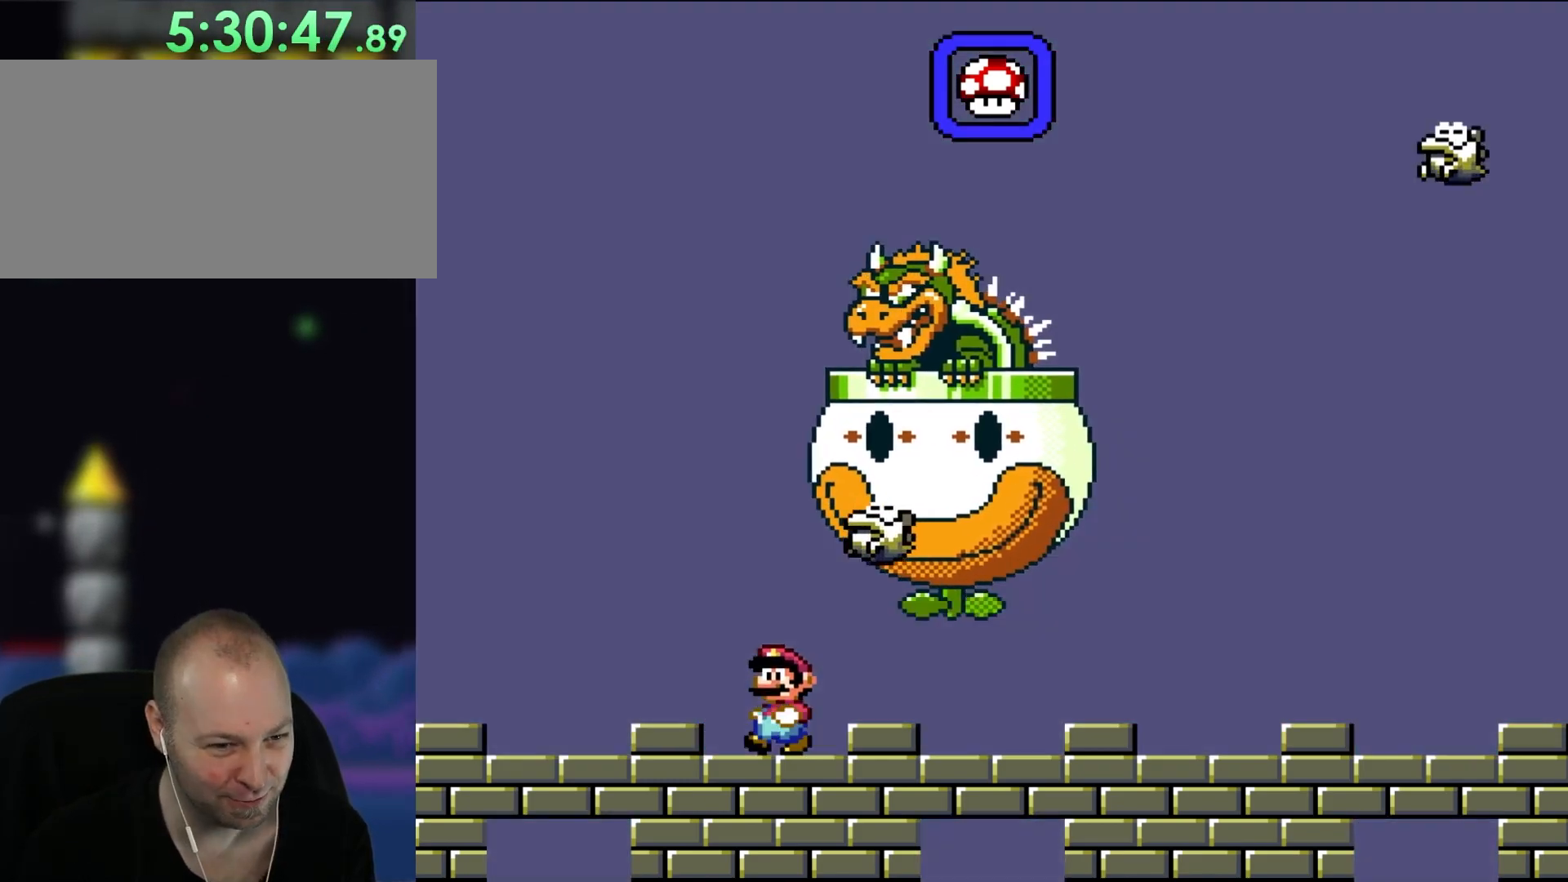
{"dt_ms": 500, "buttons": [], "events": [[150, "DPAD_LEFT", "up"], [283, "DPAD_RIGHT", "down"], [483, "DPAD_RIGHT", "up"]]}
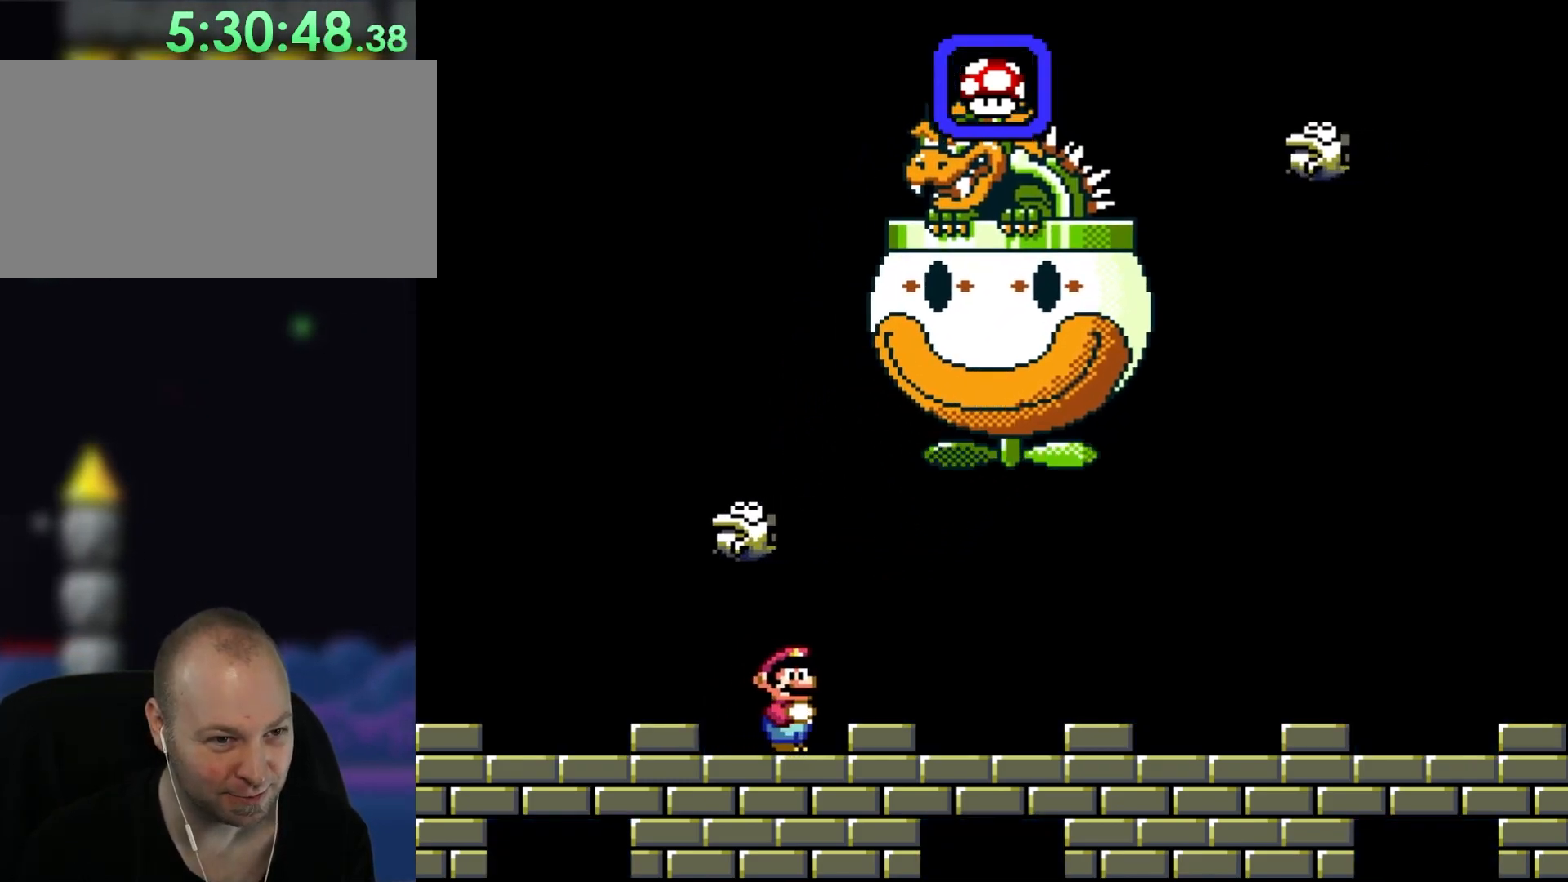
{"dt_ms": 500, "buttons": [], "events": []}
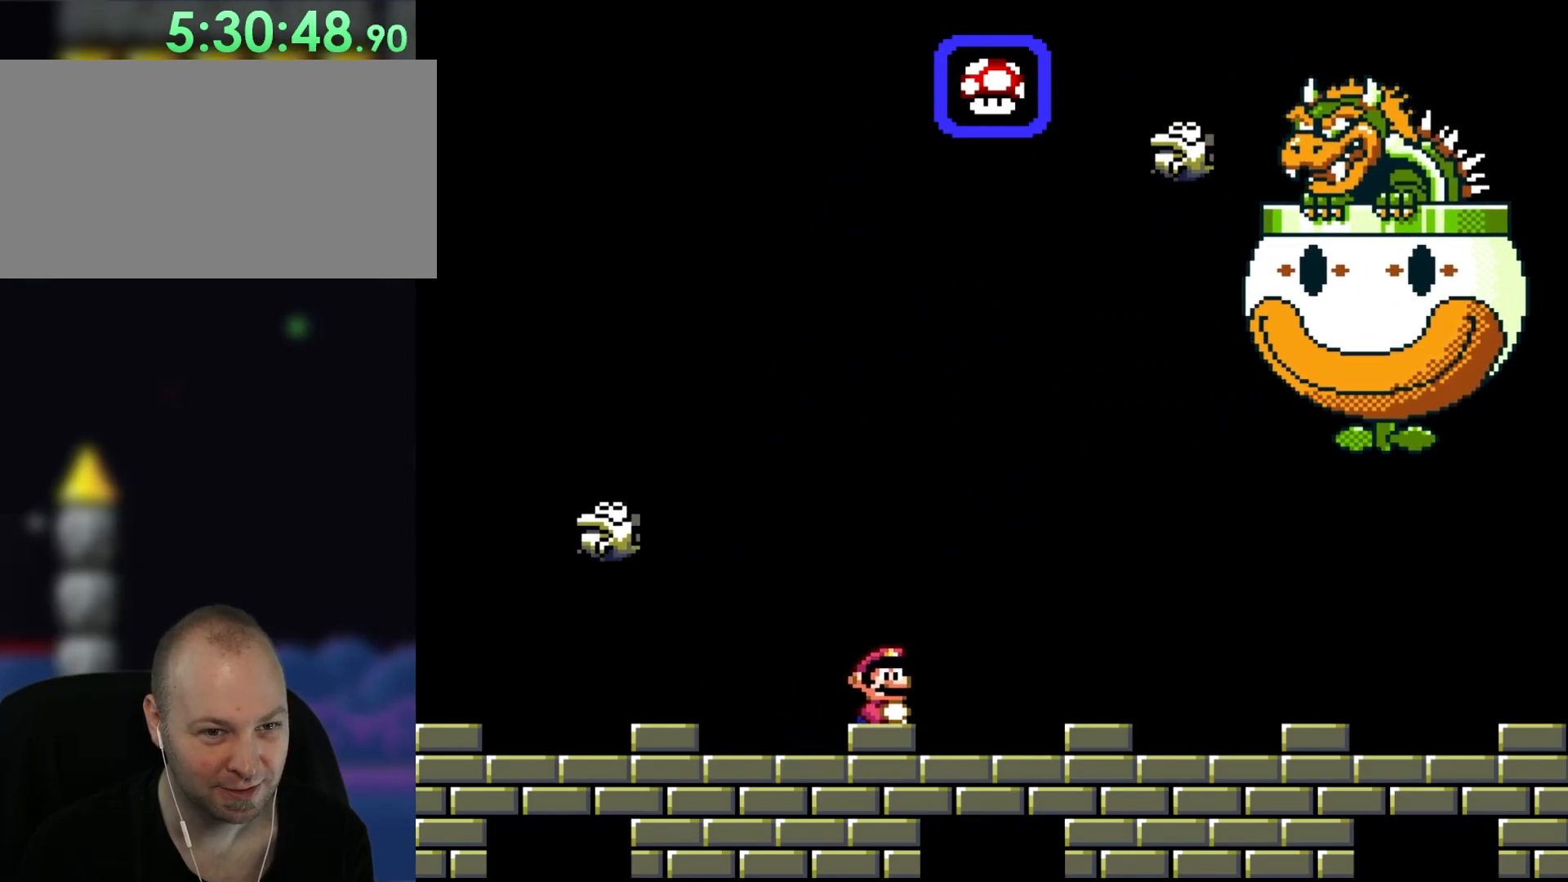
{"dt_ms": 500, "buttons": [], "events": []}
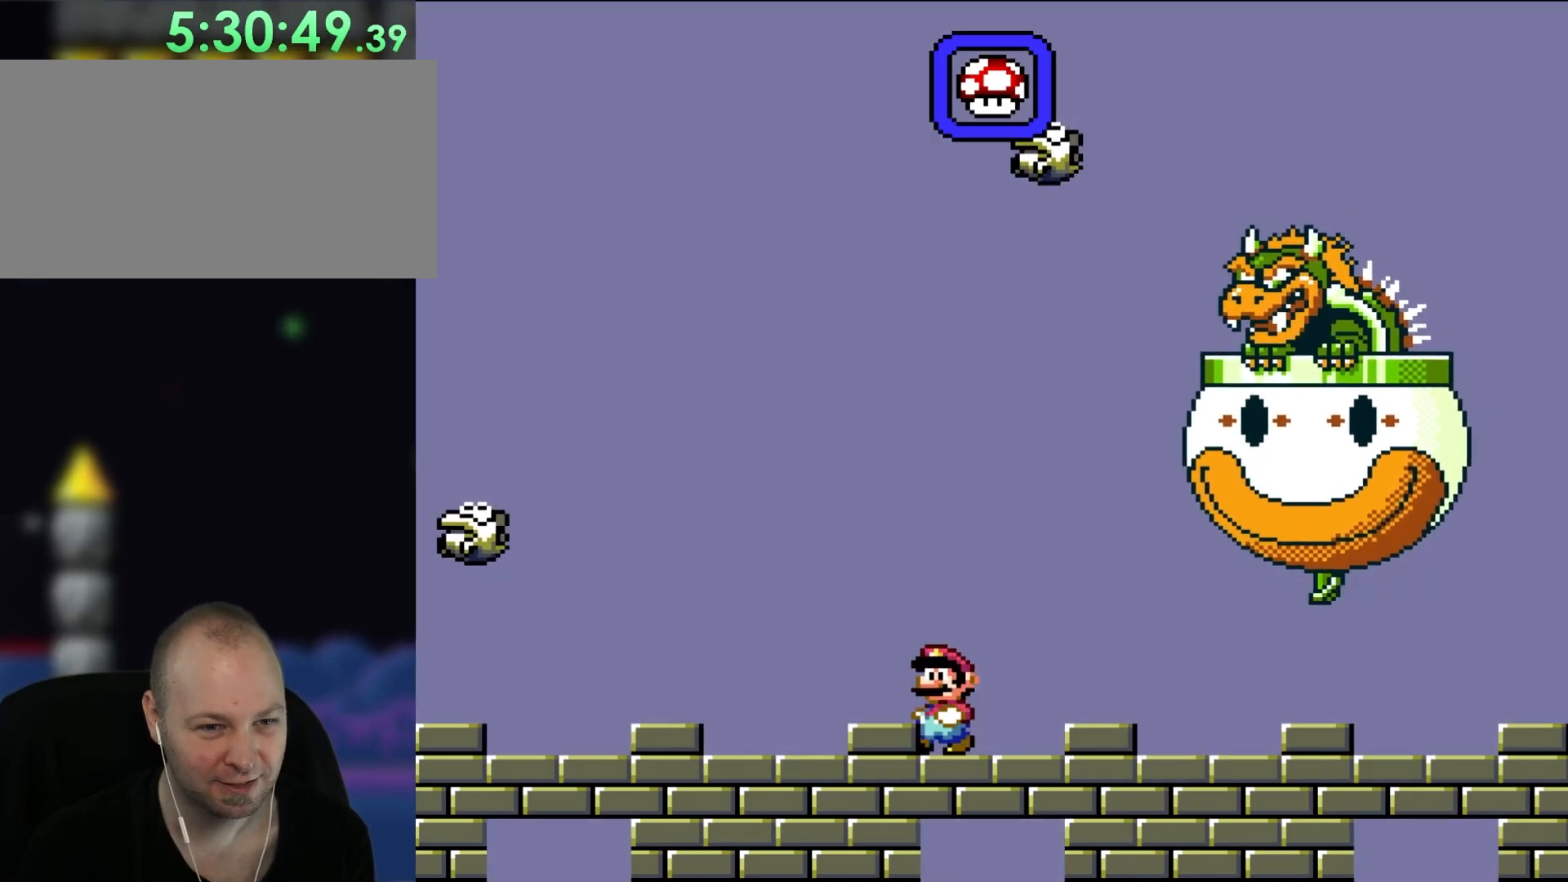
{"dt_ms": 500, "buttons": [], "events": [[83, "DPAD_LEFT", "down"], [417, "DPAD_LEFT", "up"]]}
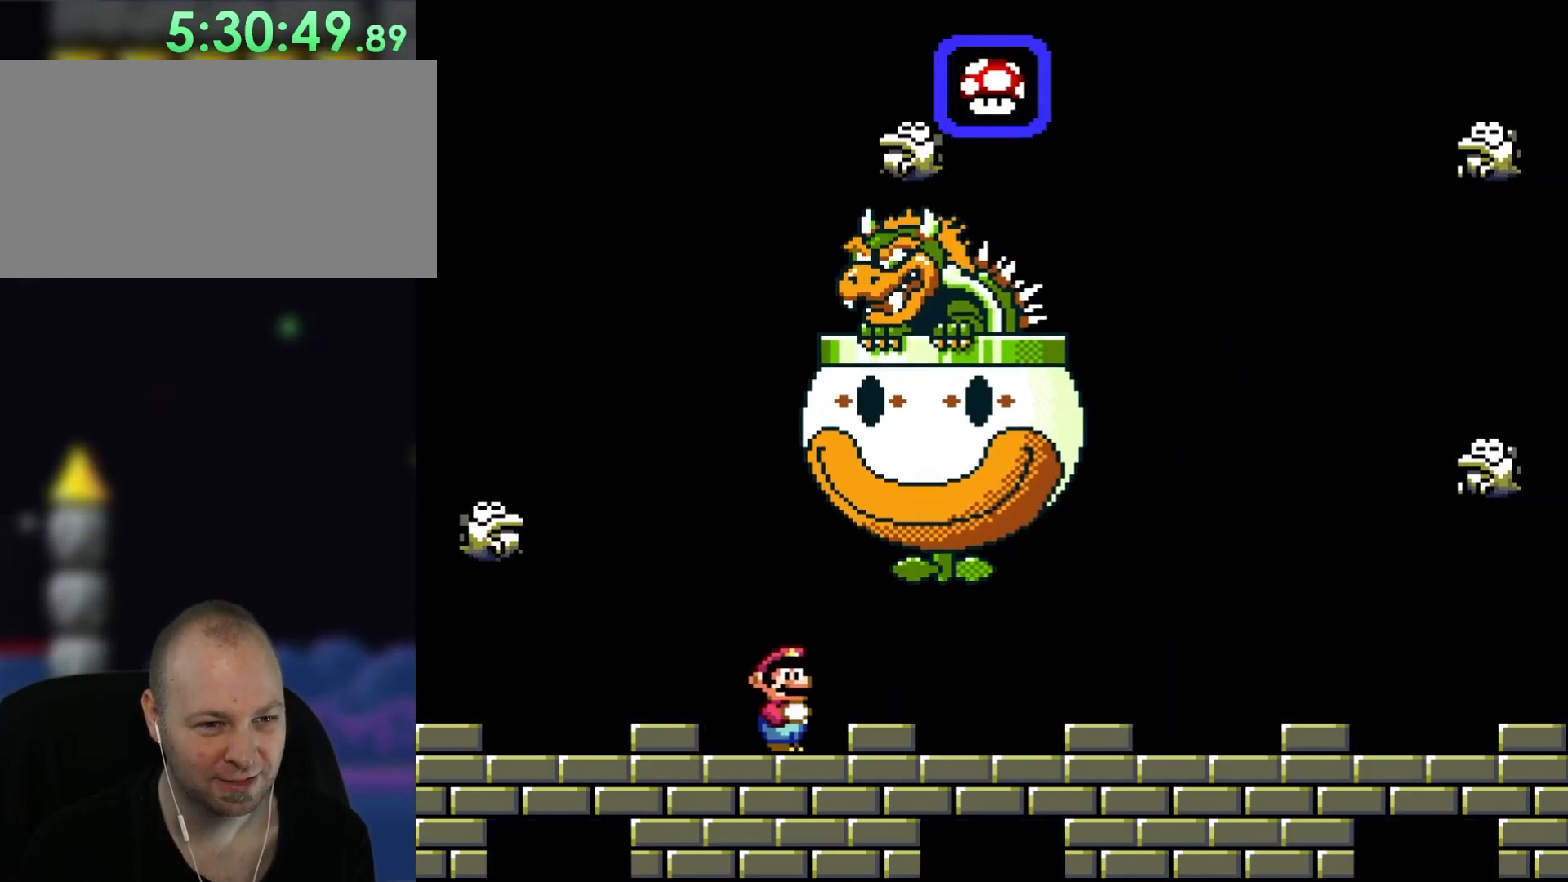
{"dt_ms": 500, "buttons": [], "events": [[50, "DPAD_RIGHT", "down"], [217, "DPAD_RIGHT", "up"]]}
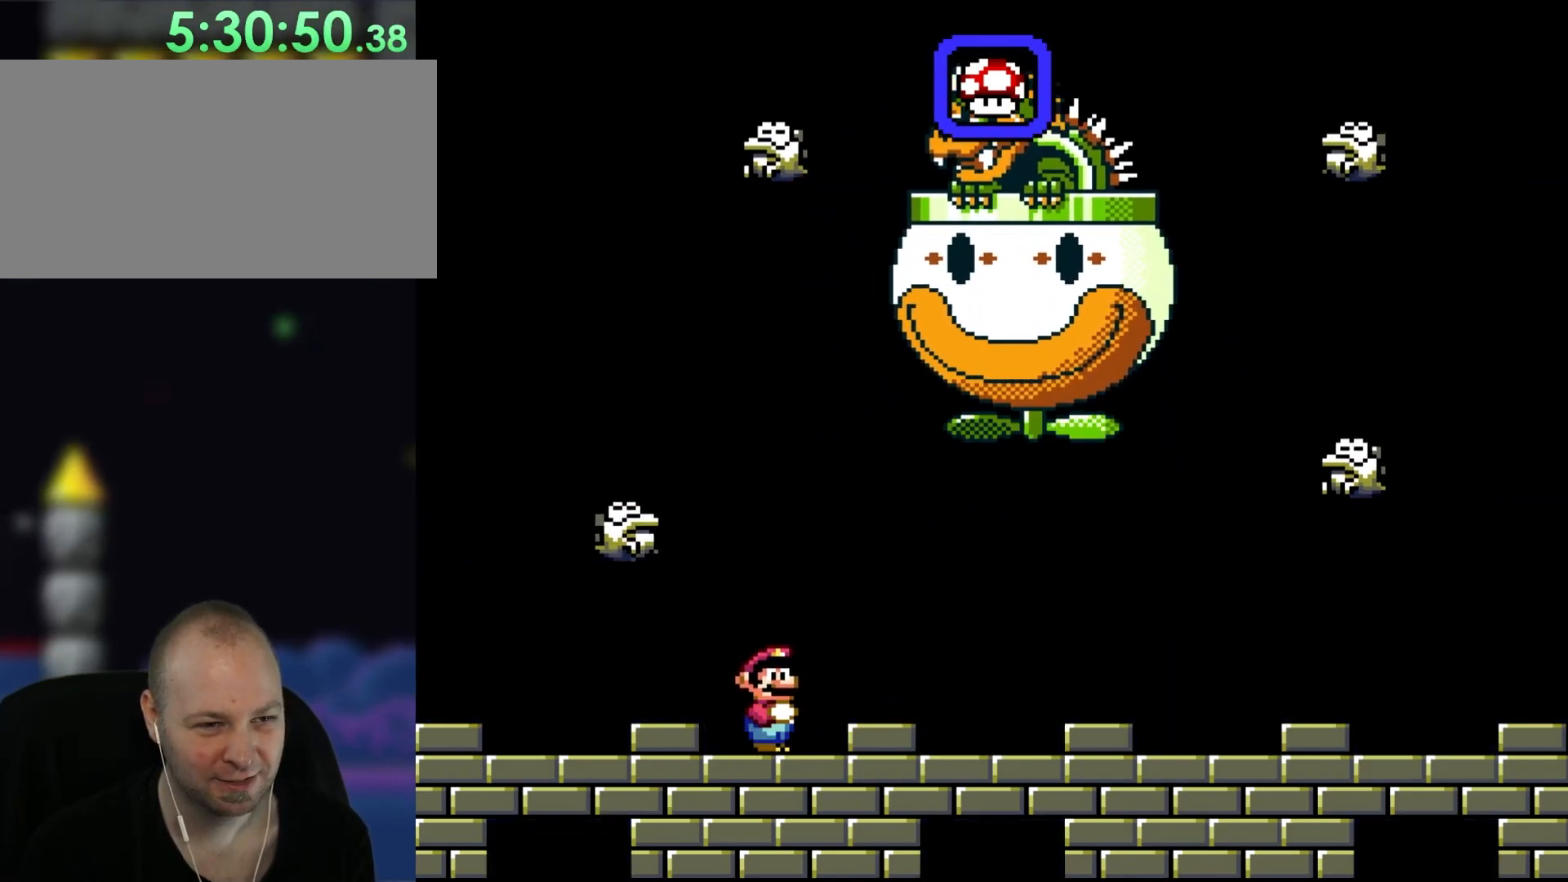
{"dt_ms": 500, "buttons": [], "events": []}
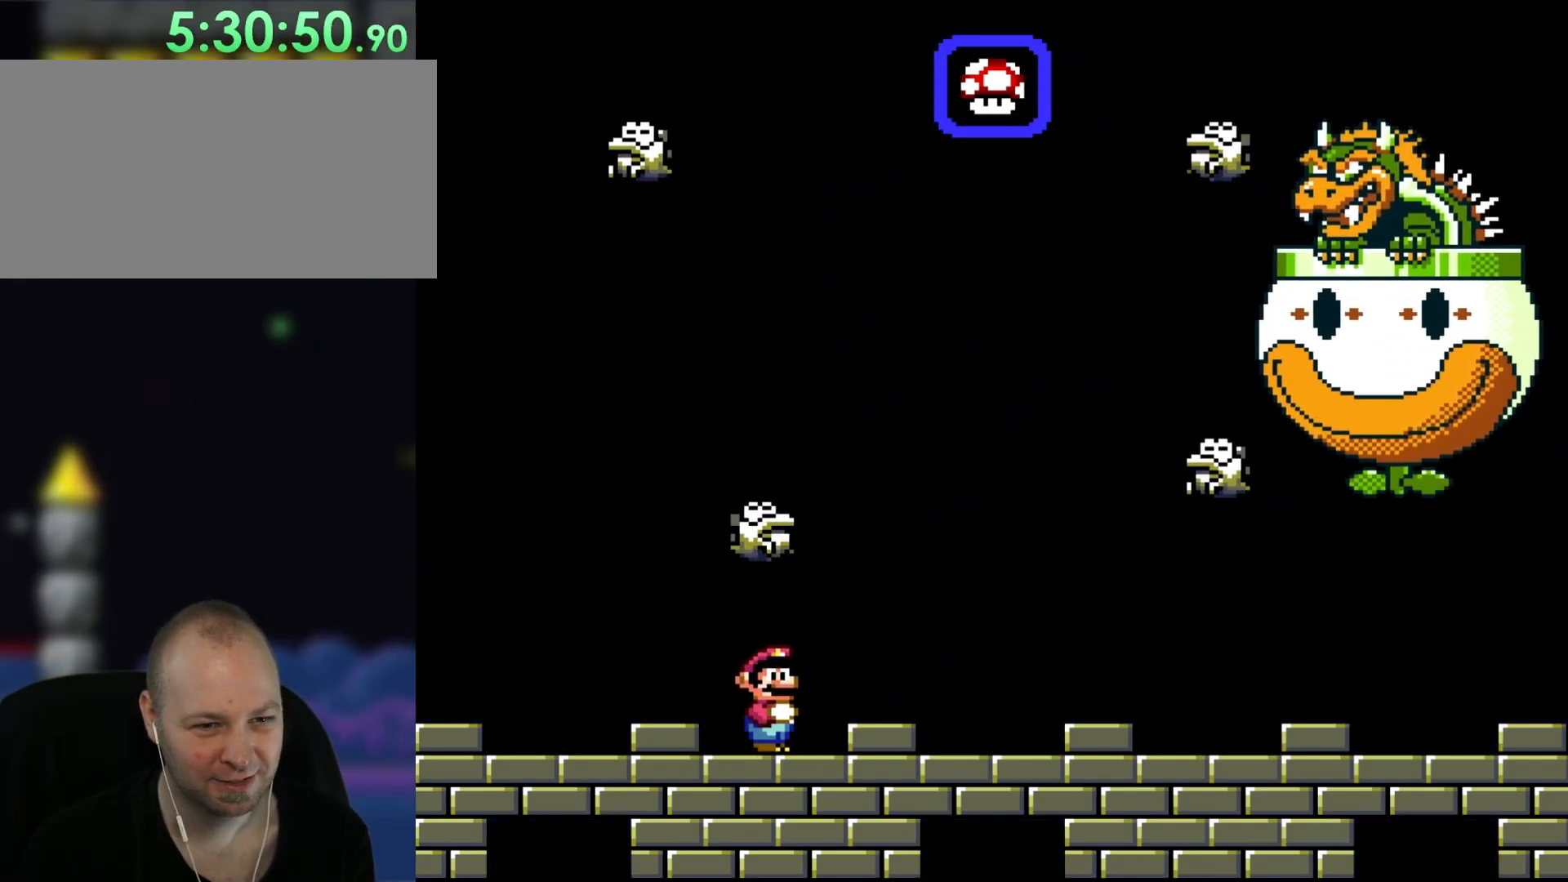
{"dt_ms": 500, "buttons": [], "events": []}
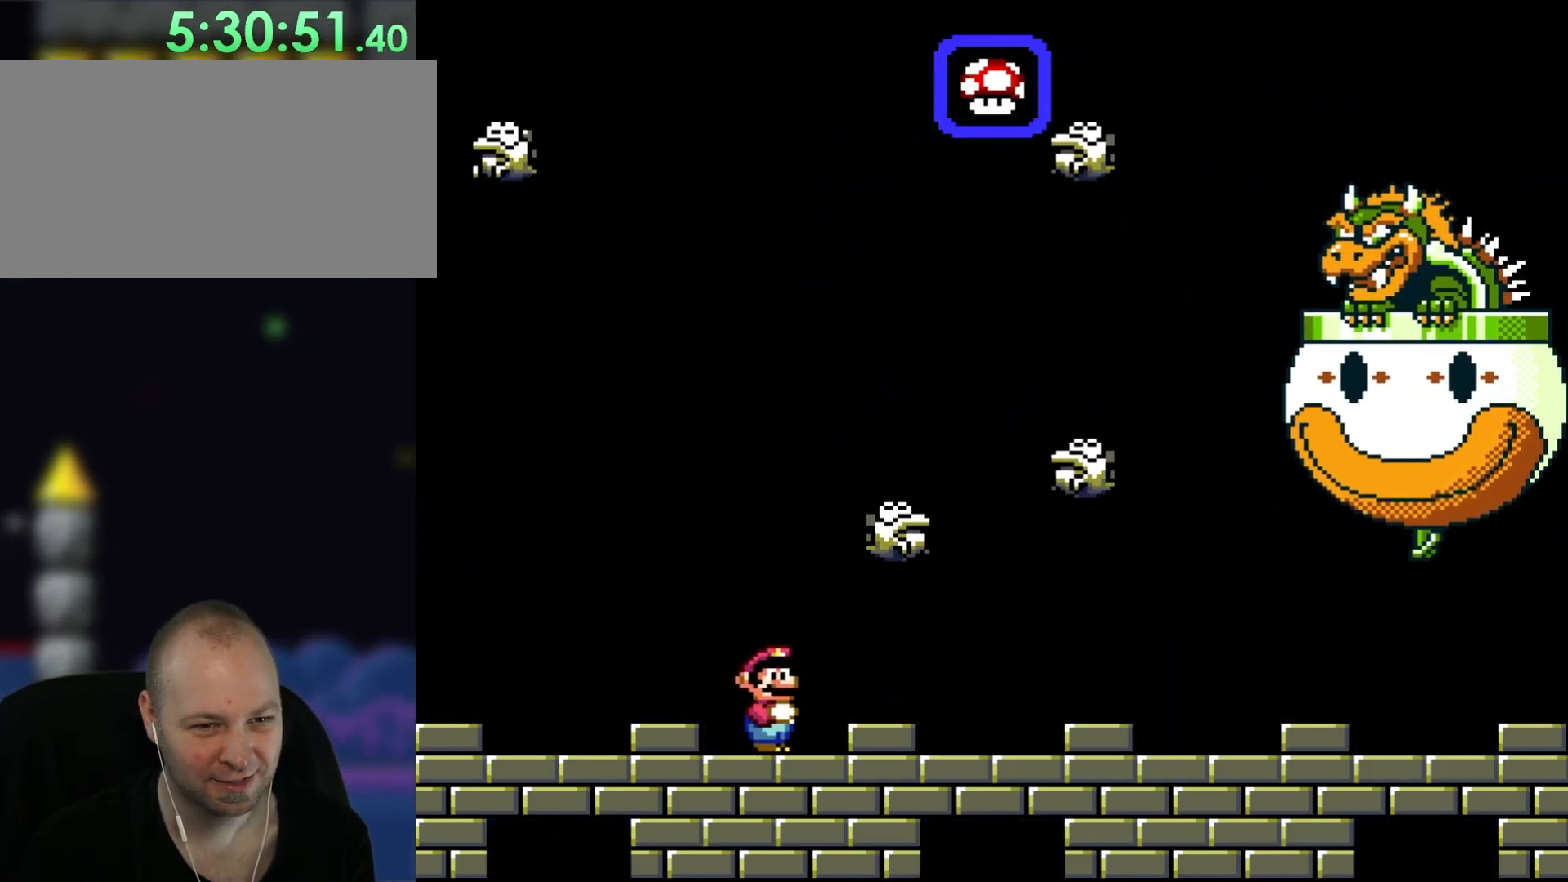
{"dt_ms": 1000, "buttons": ["Y", "DPAD_RIGHT"]}
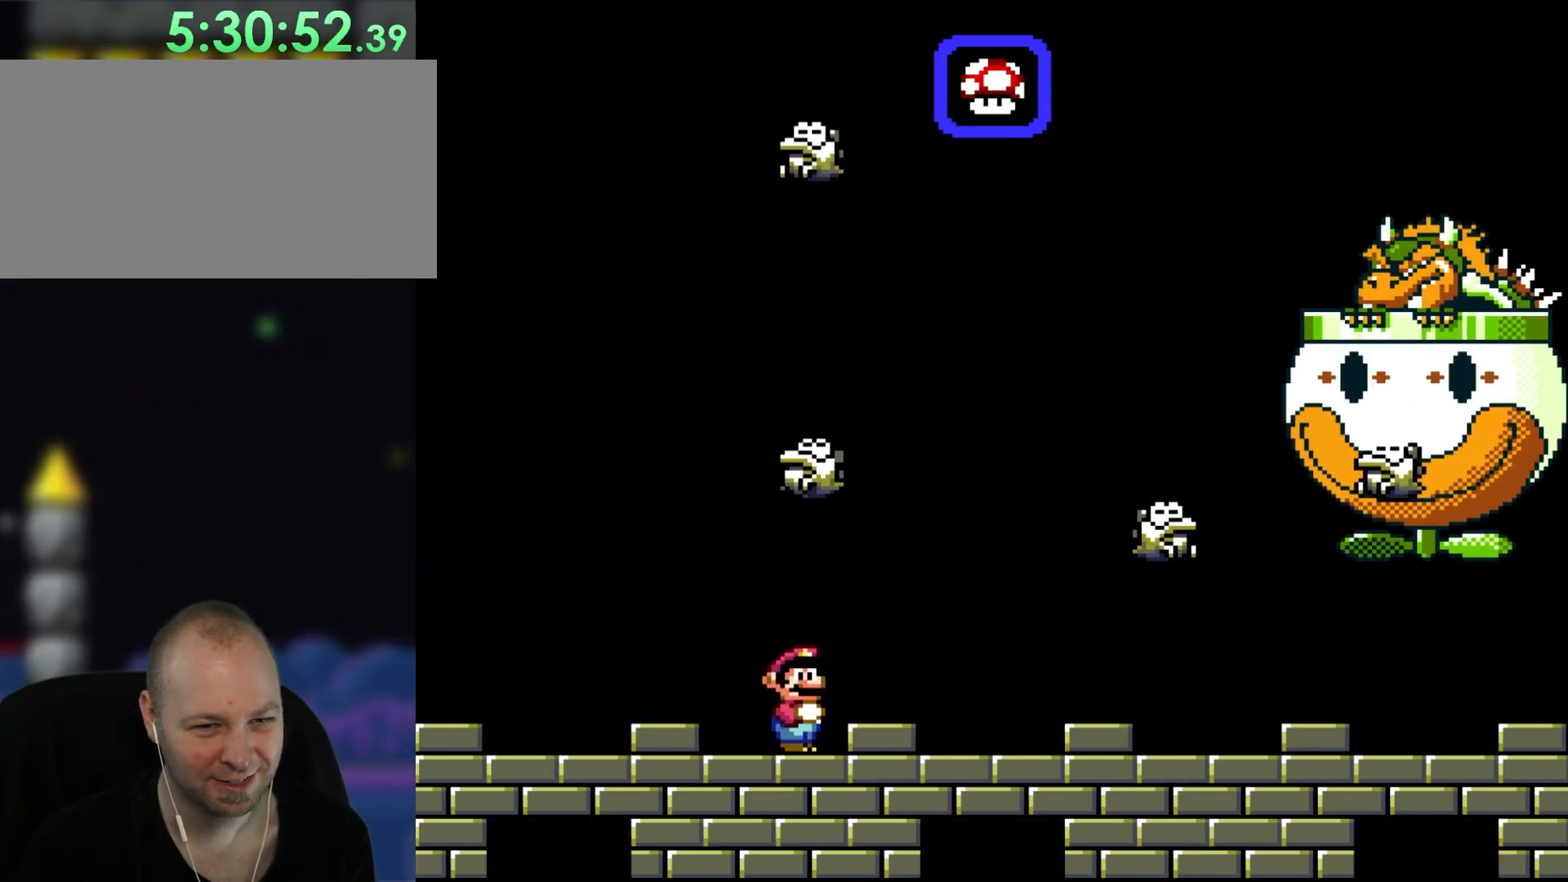
{"dt_ms": 500, "buttons": ["Y"], "events": [[50, "DPAD_RIGHT", "up"]]}
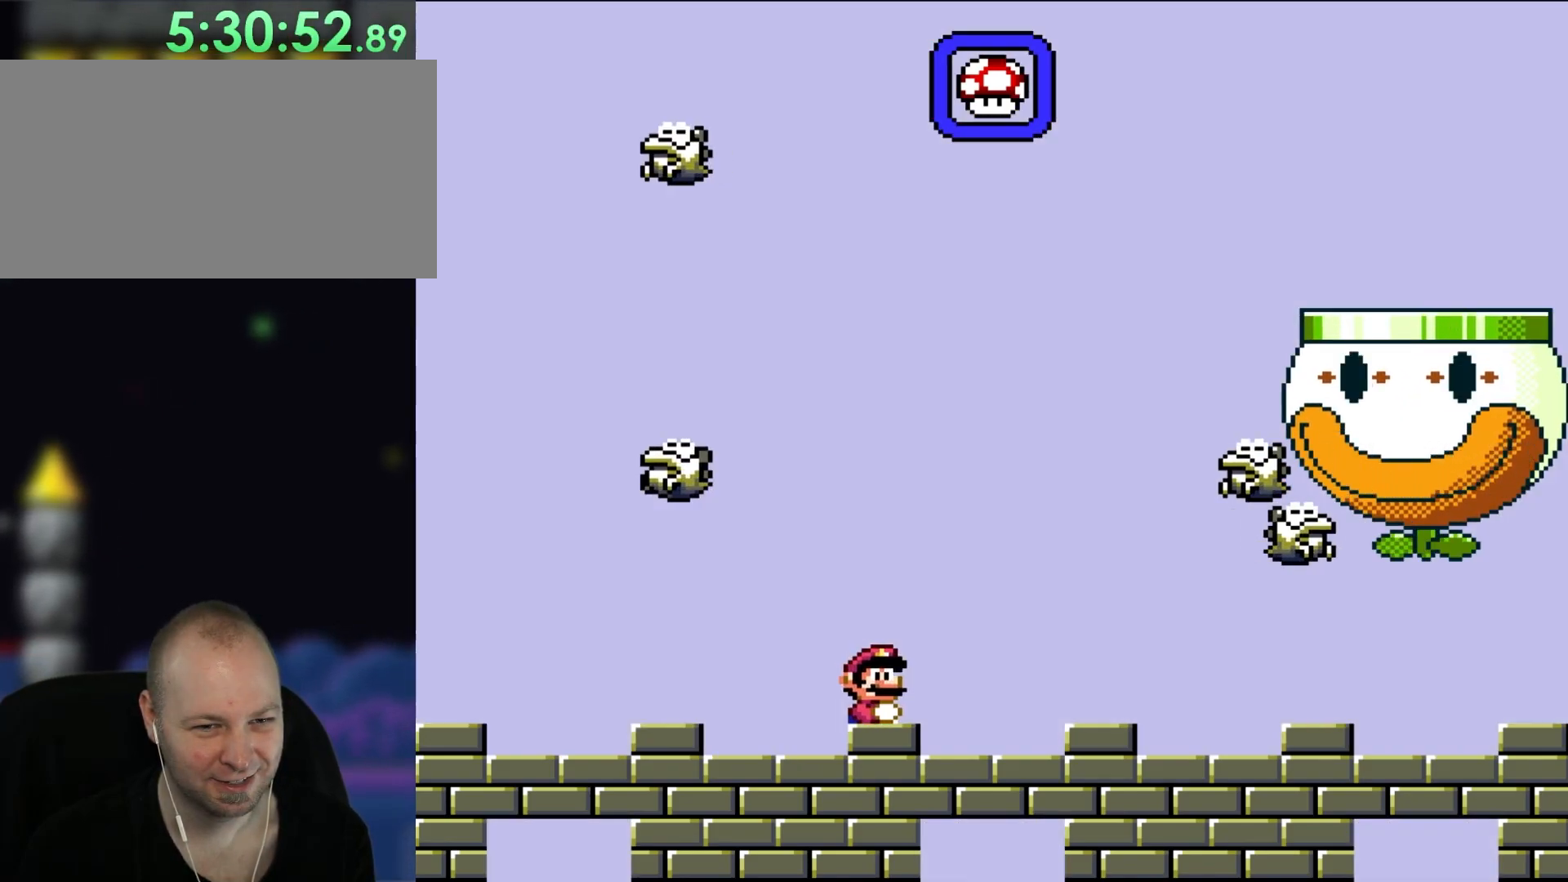
{"dt_ms": 500, "buttons": ["Y"], "events": []}
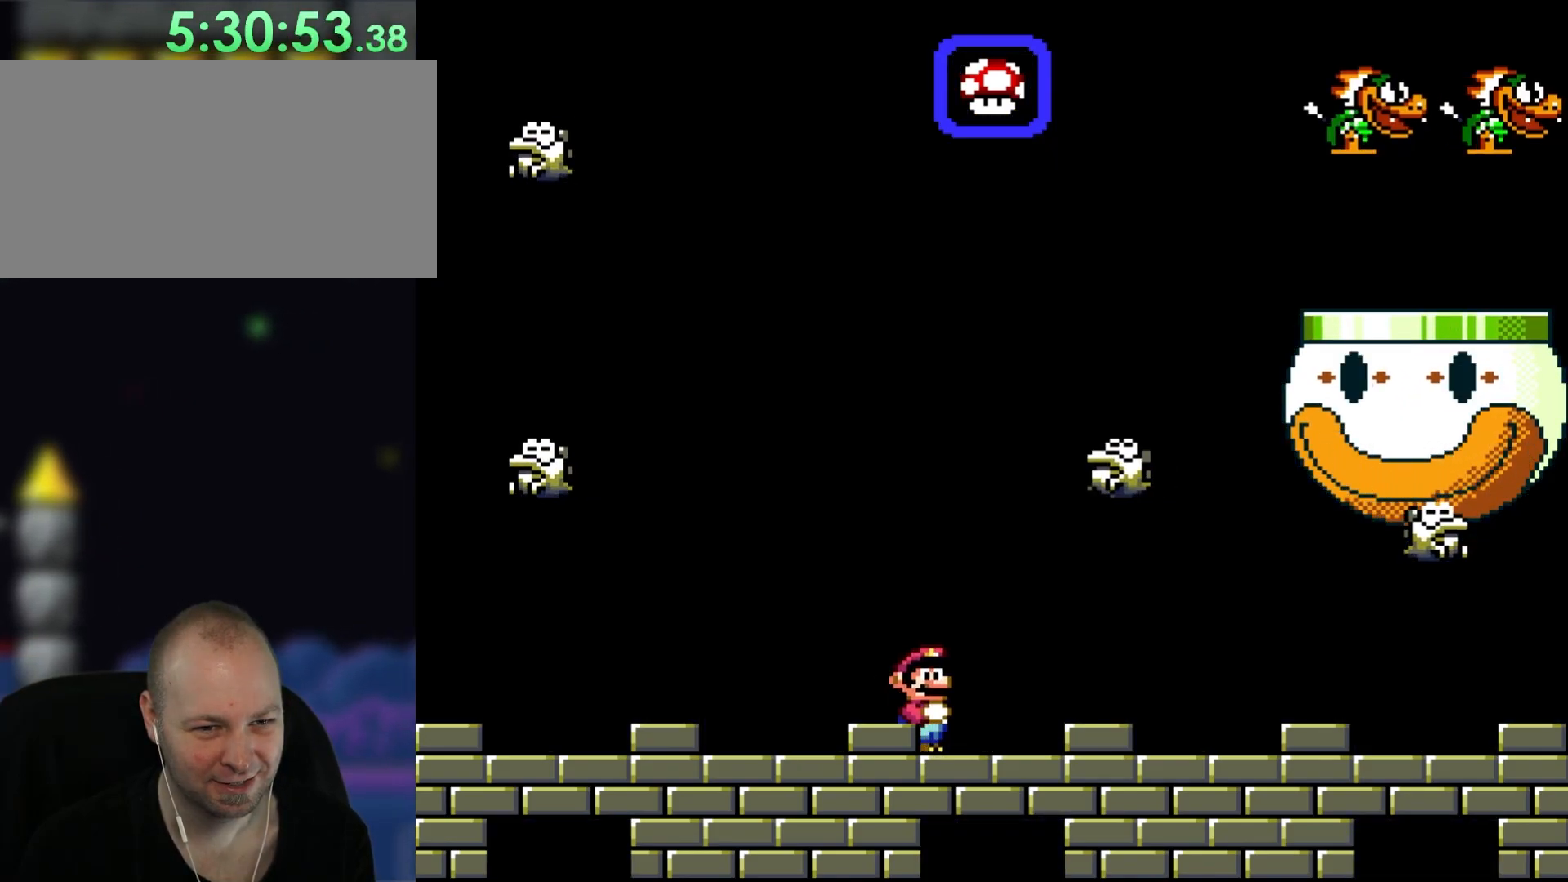
{"dt_ms": 500, "buttons": ["Y", "DPAD_RIGHT"], "events": [[383, "DPAD_RIGHT", "down"]]}
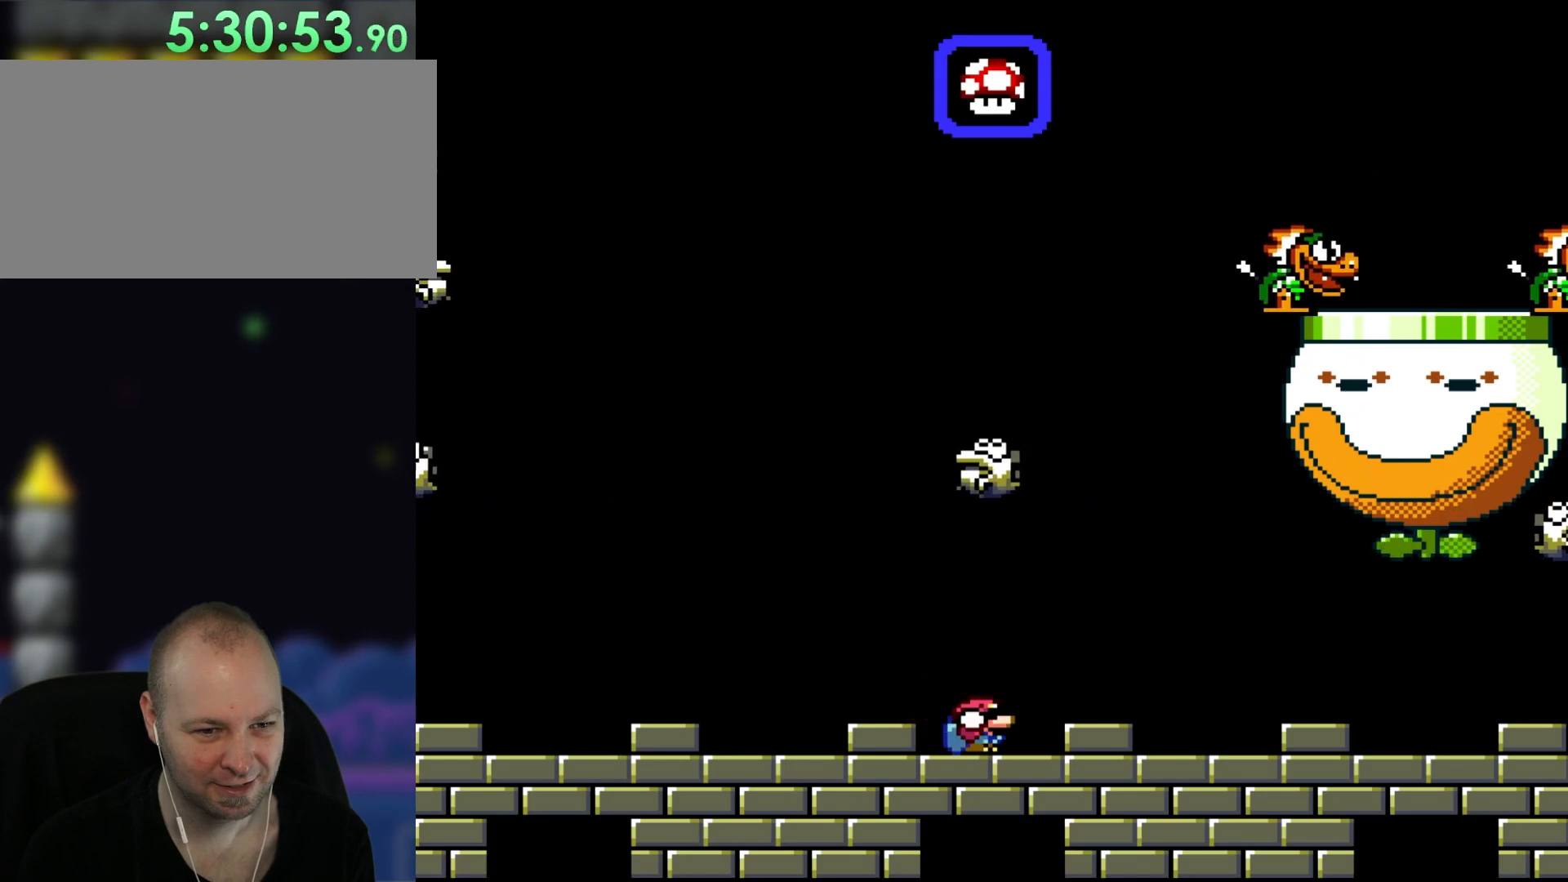
{"dt_ms": 1000, "buttons": ["Y", "DPAD_UP"]}
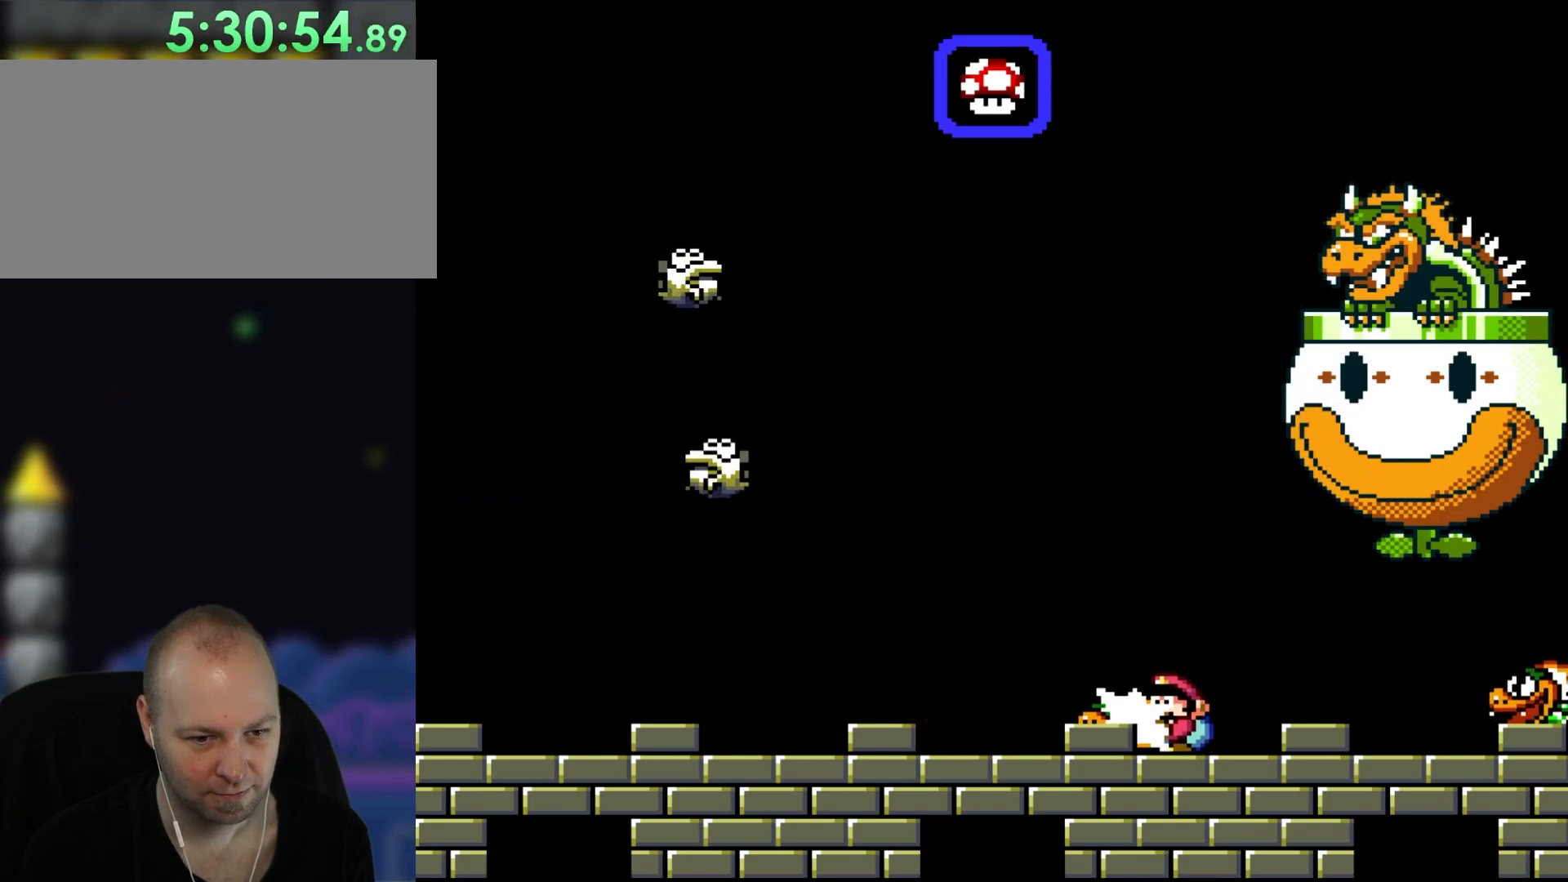
{"dt_ms": 500, "buttons": ["Y"], "events": [[17, "DPAD_LEFT", "down"], [117, "Y", "up"], [217, "DPAD_LEFT", "up"], [250, "DPAD_UP", "up"], [250, "Y", "down"]]}
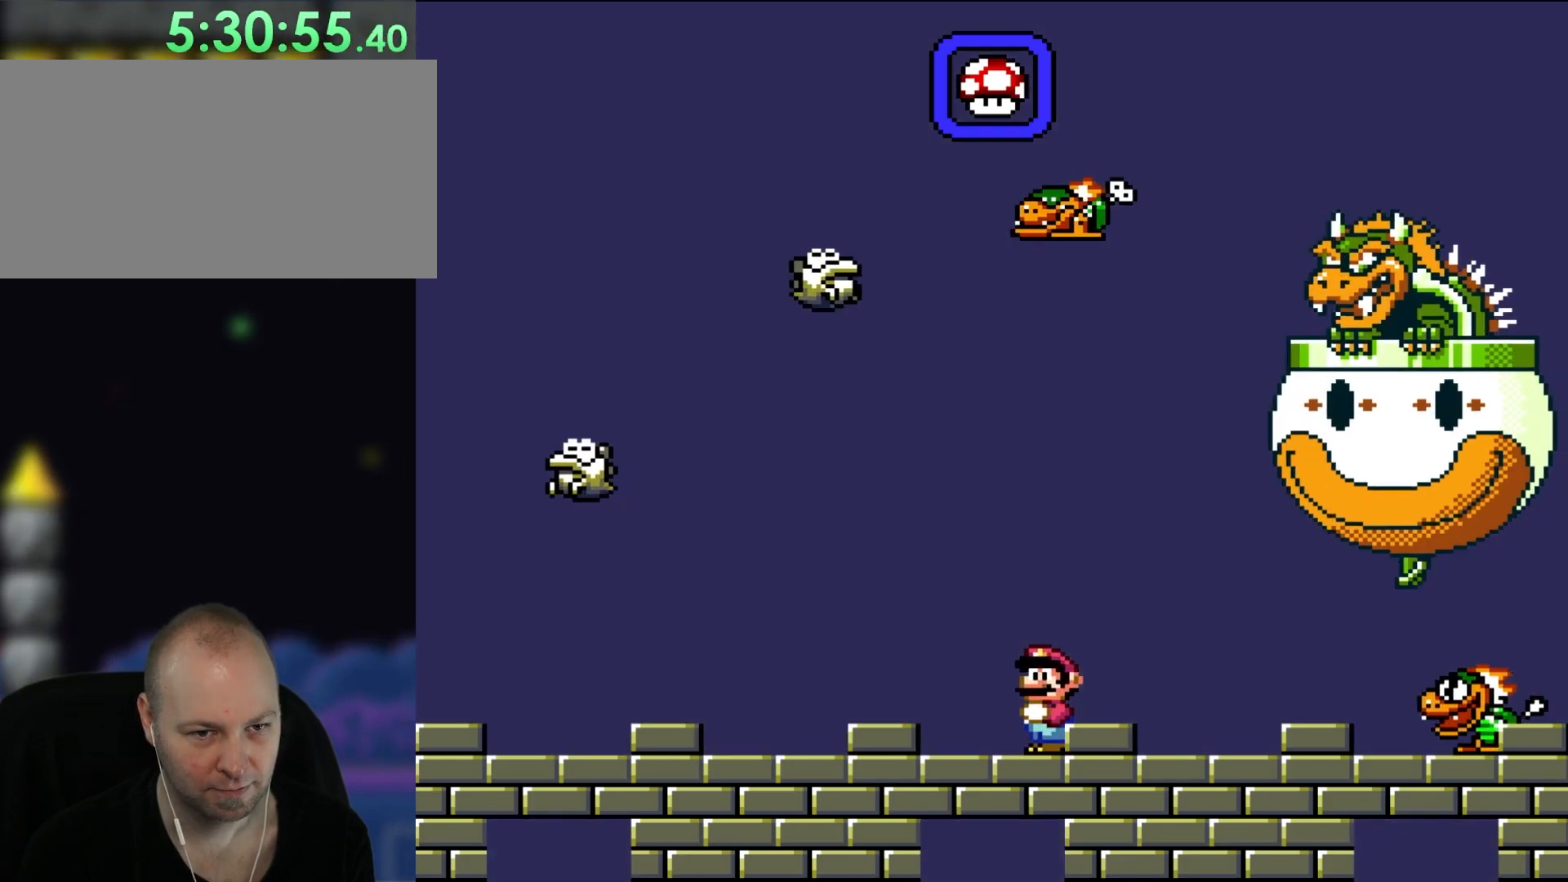
{"dt_ms": 500, "buttons": ["Y"], "events": []}
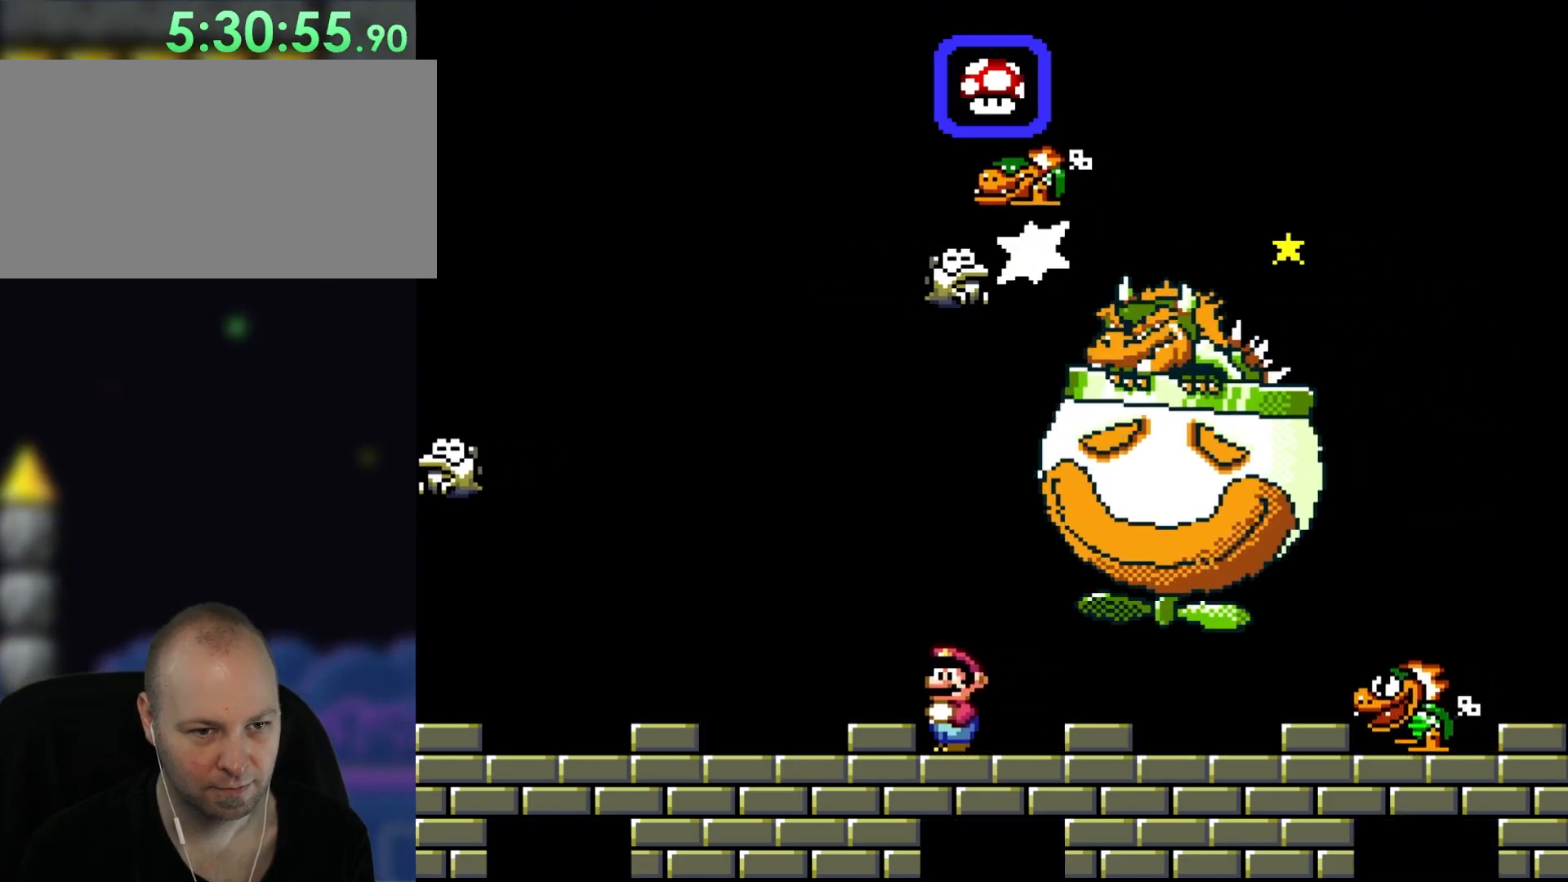
{"dt_ms": 500, "buttons": ["Y"]}
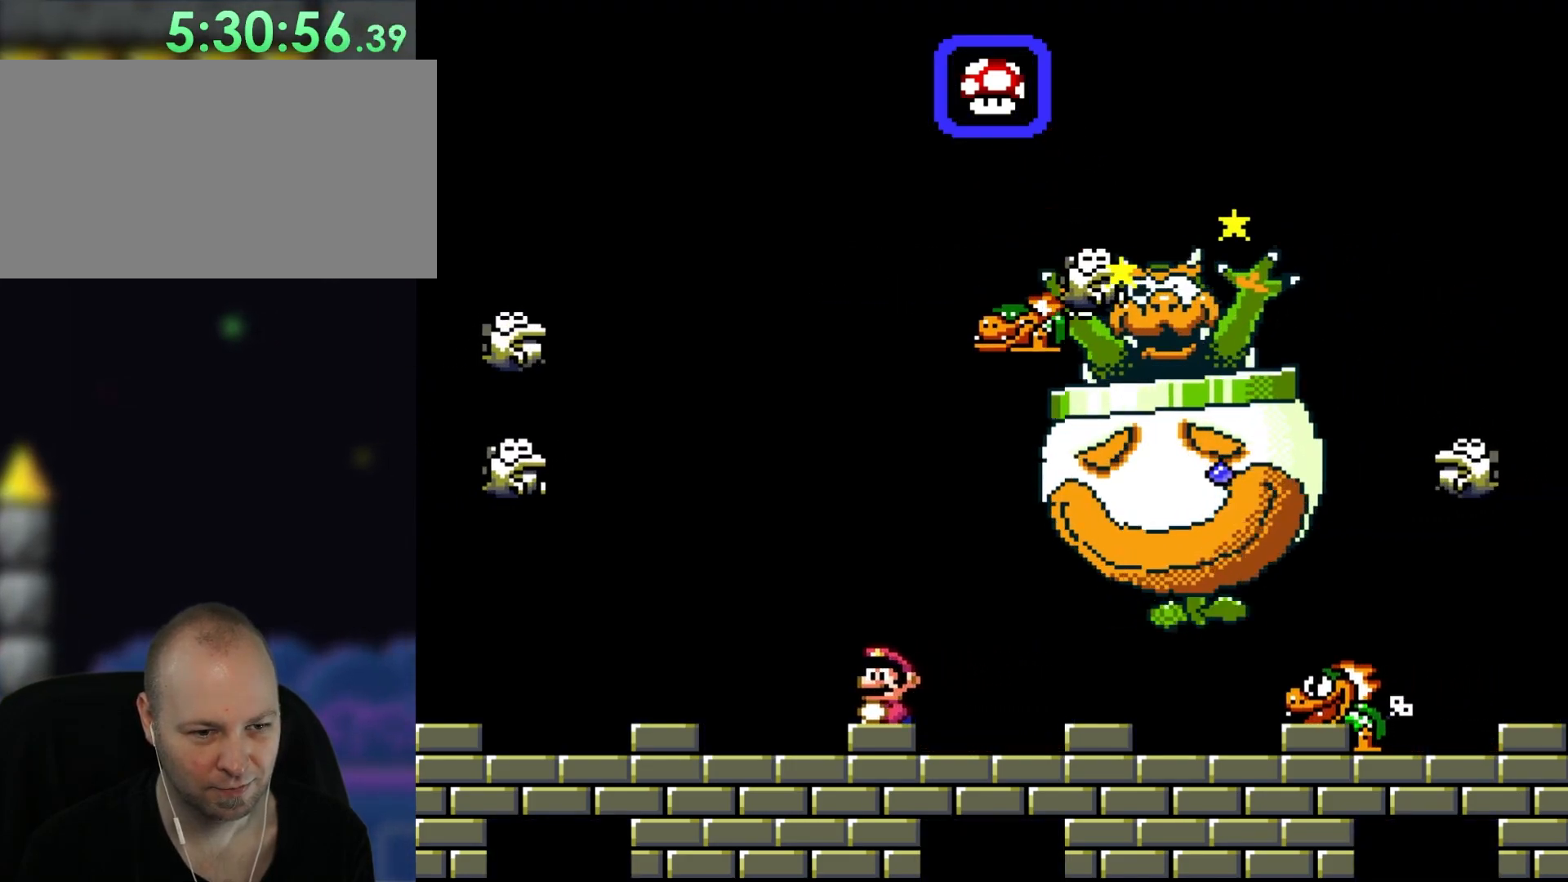
{"dt_ms": 500, "buttons": ["Y"], "events": []}
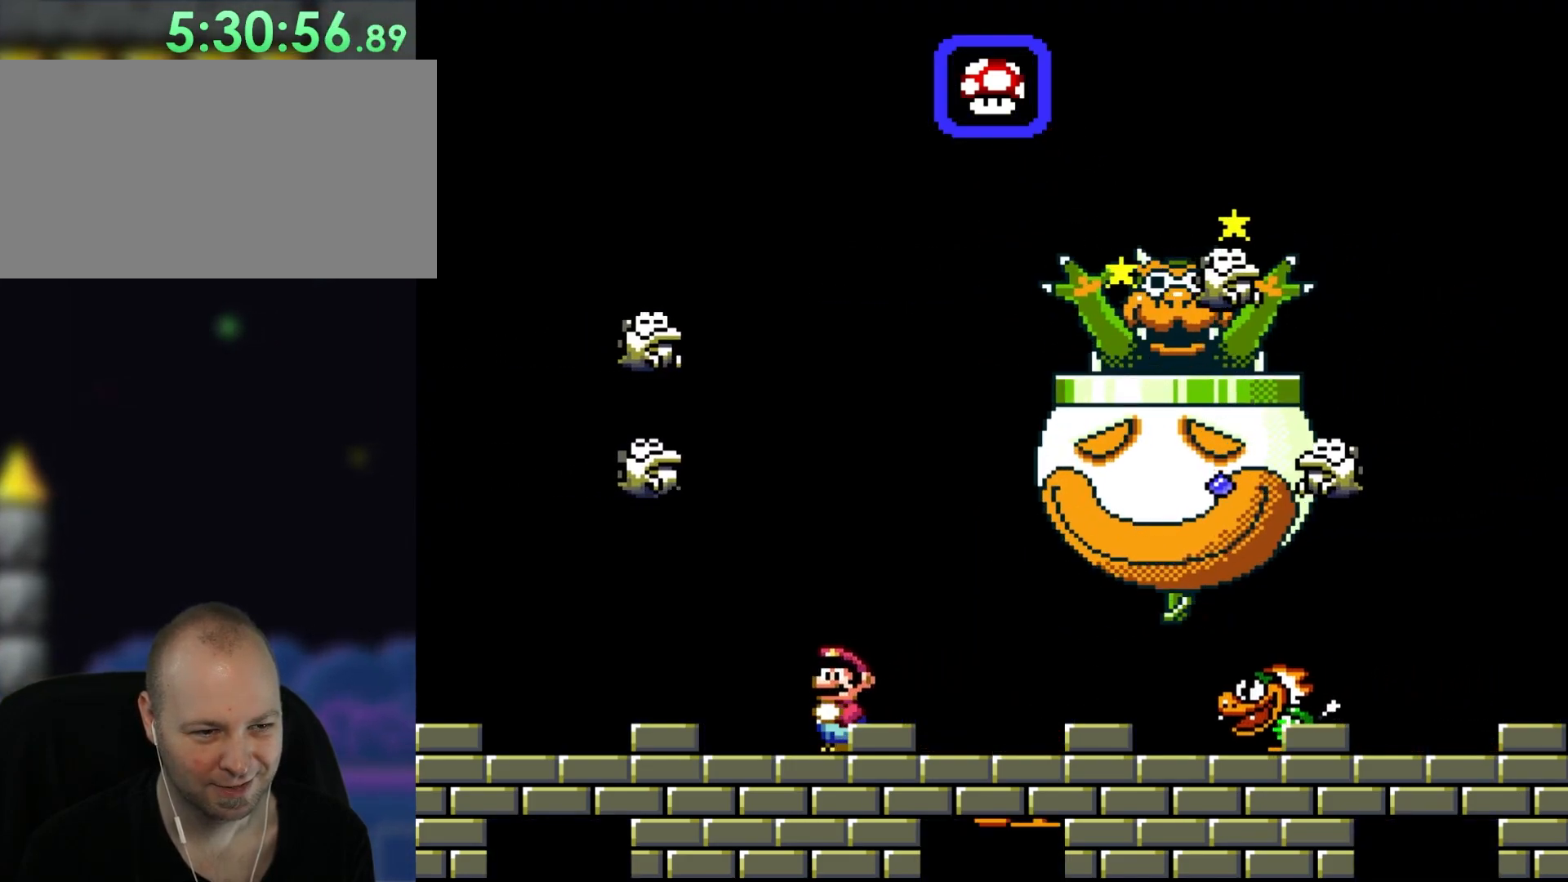
{"dt_ms": 500, "buttons": ["Y", "DPAD_RIGHT"], "events": [[17, "DPAD_LEFT", "down"], [217, "DPAD_LEFT", "up"], [383, "DPAD_RIGHT", "down"]]}
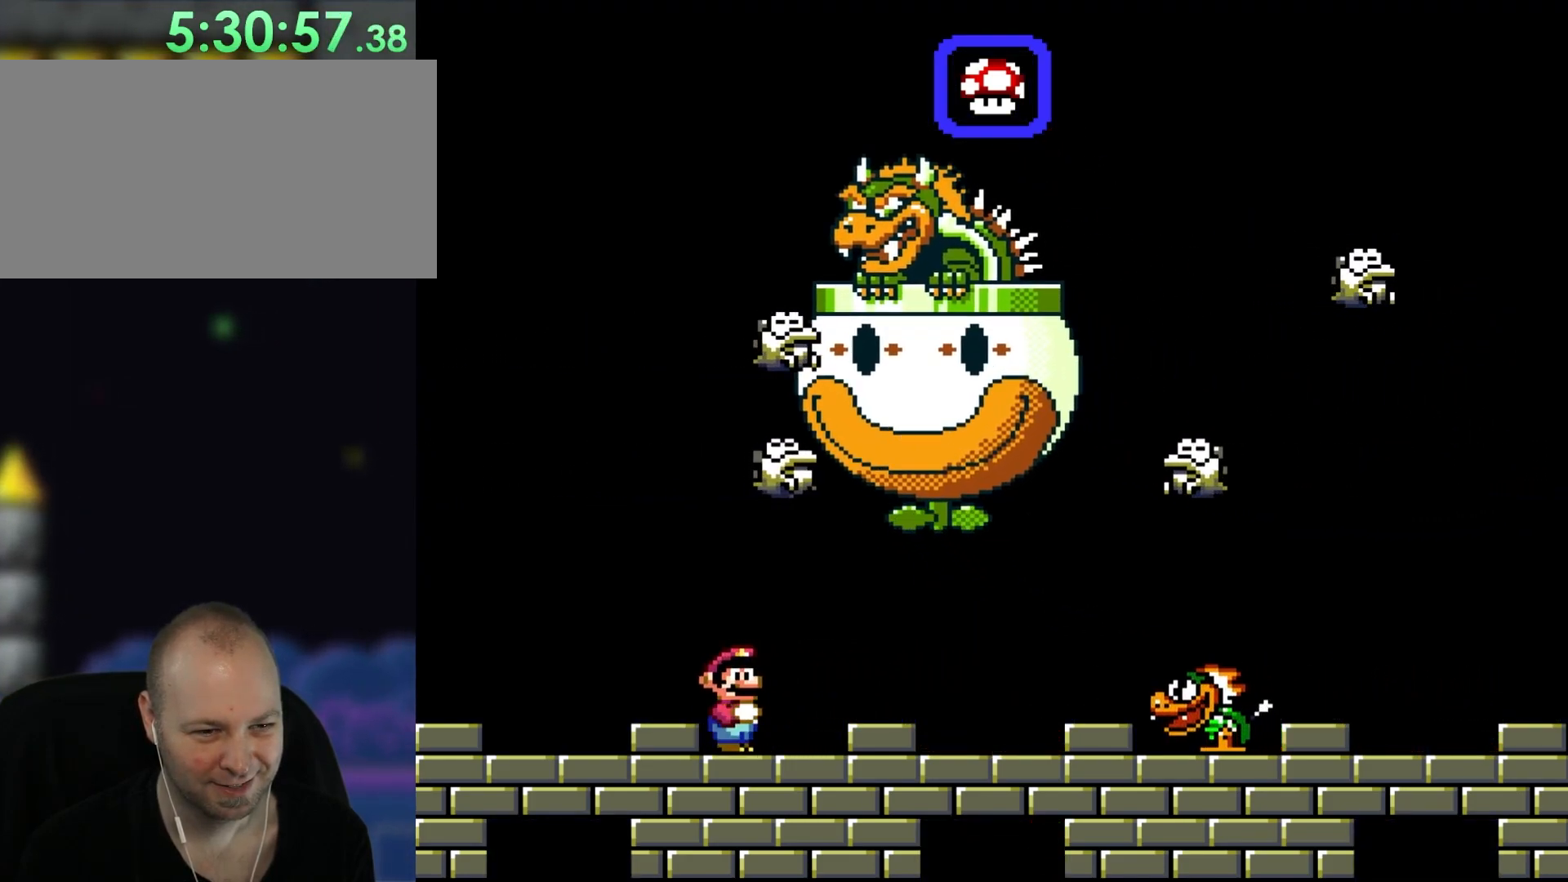
{"dt_ms": 500, "buttons": ["Y", "DPAD_RIGHT"]}
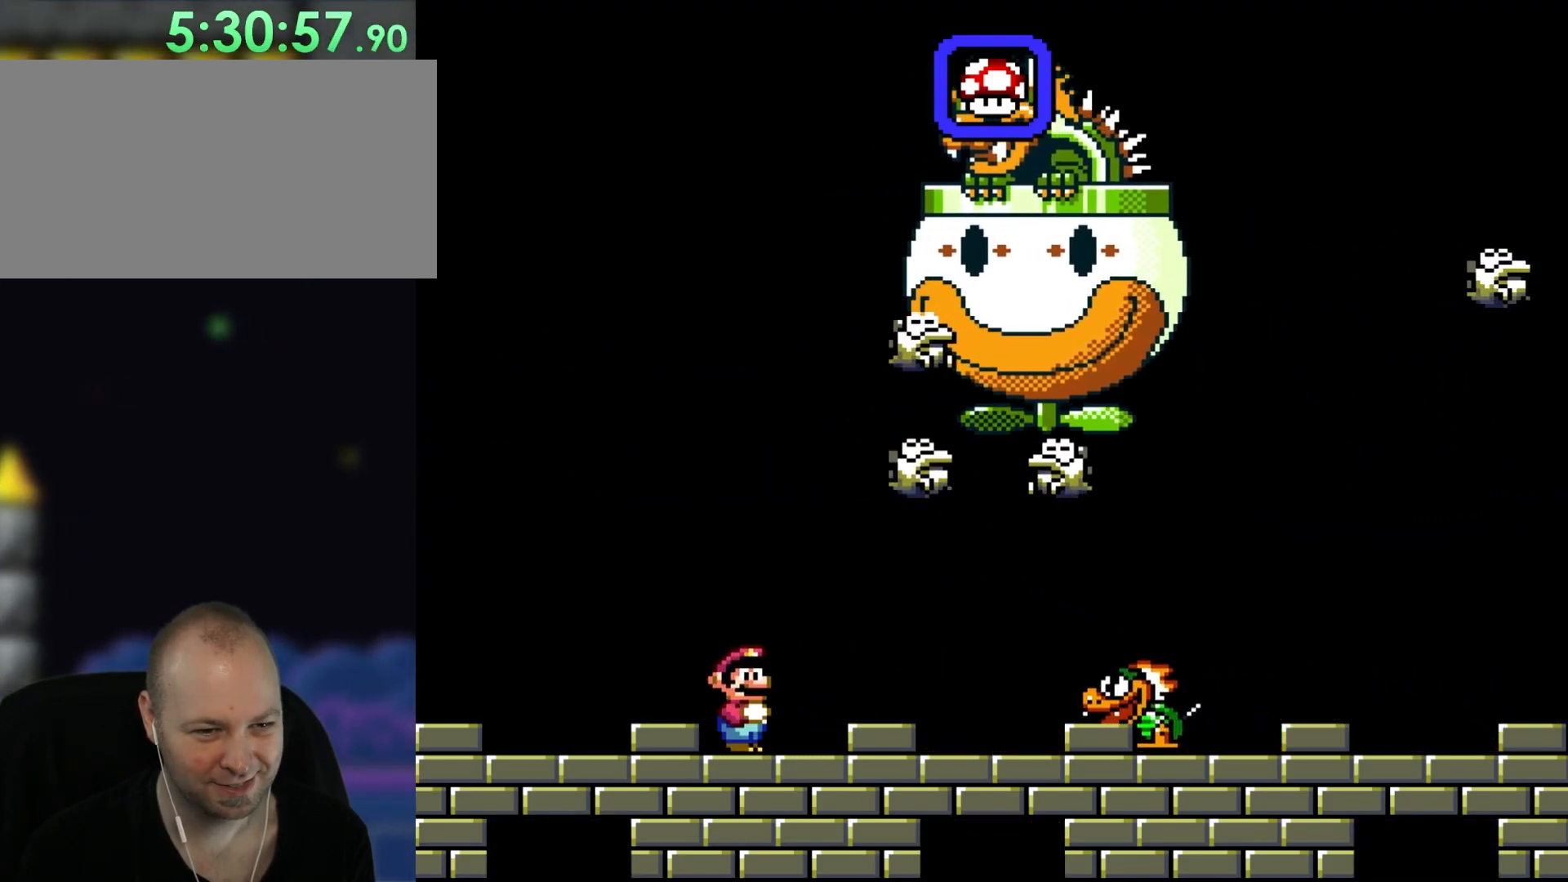
{"dt_ms": 500, "buttons": ["Y", "DPAD_DOWN", "DPAD_RIGHT"], "events": [[83, "DPAD_RIGHT", "up"], [217, "DPAD_RIGHT", "down"], [350, "DPAD_DOWN", "down"], [417, "DPAD_RIGHT", "up"], [483, "DPAD_RIGHT", "down"]]}